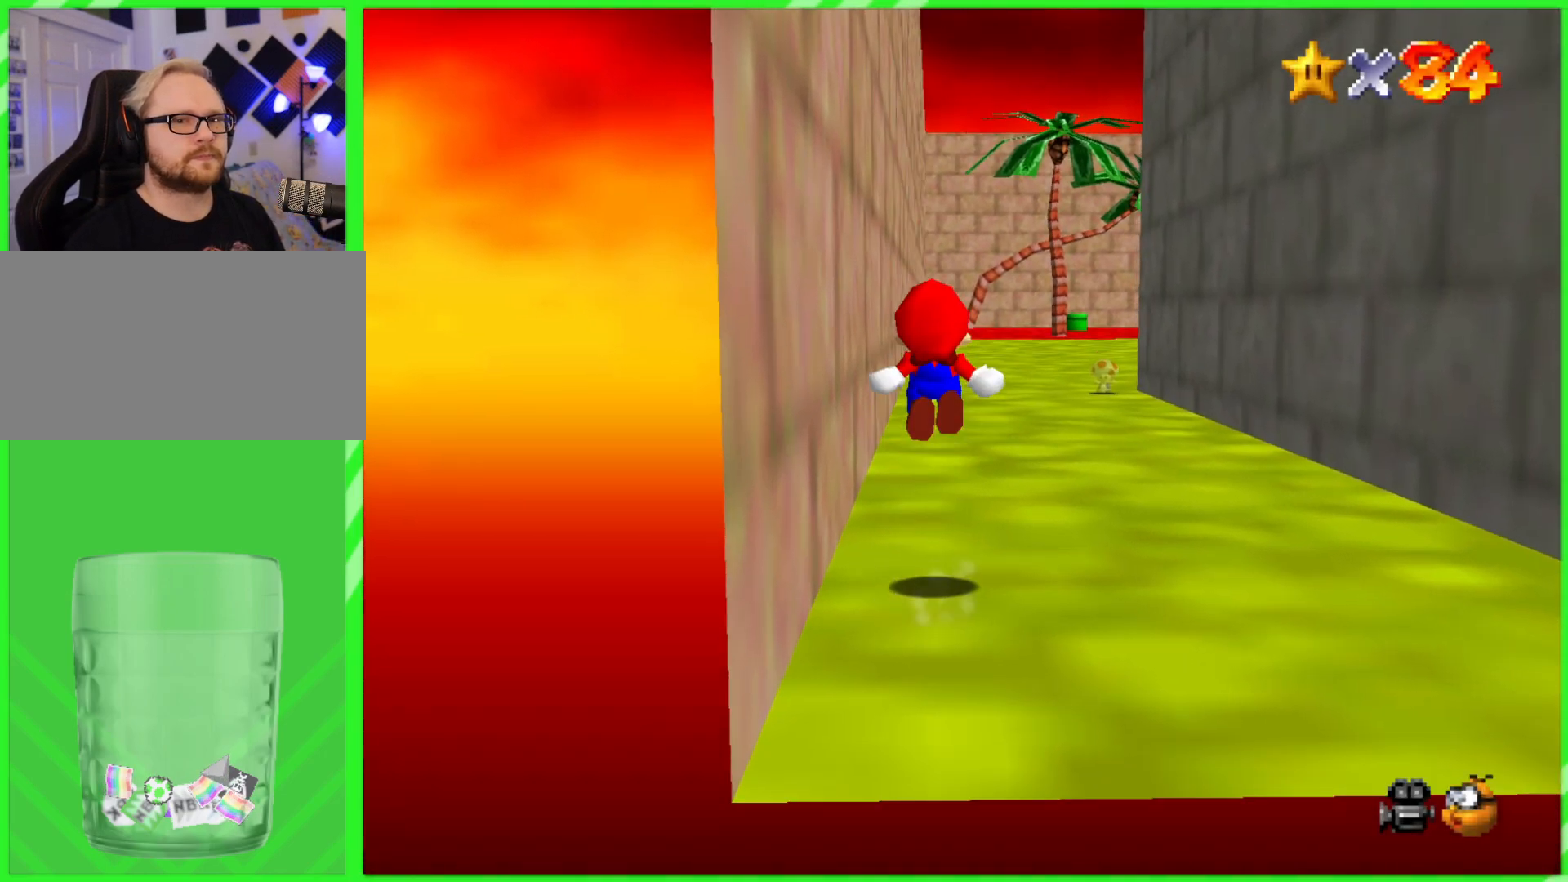
Gameplay with a controller (Nintendo layout); each line is a JSON object with the inputs held at the frame after it. "events" lists button and stick changes between this image and that frame as [ms after this image, input, new state], when the widget could be followed in between. Not read: DPAD_DOWN DPAD_UP L1 L3 R1 R3 X Y.
{"buttons": [], "left_stick": "up", "events": []}
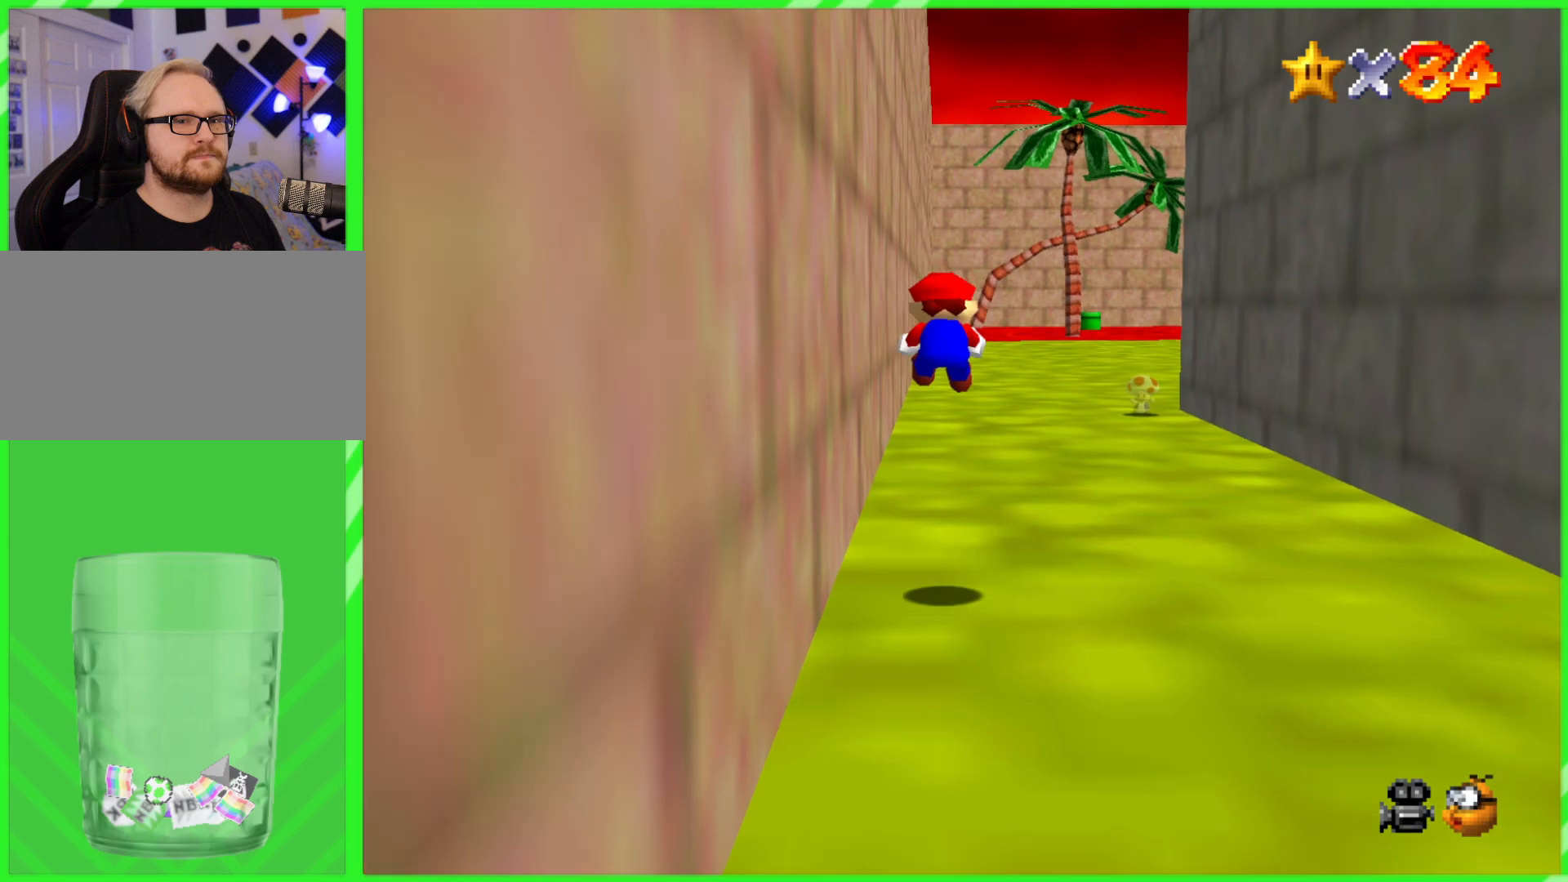
{"buttons": [], "left_stick": "up", "events": []}
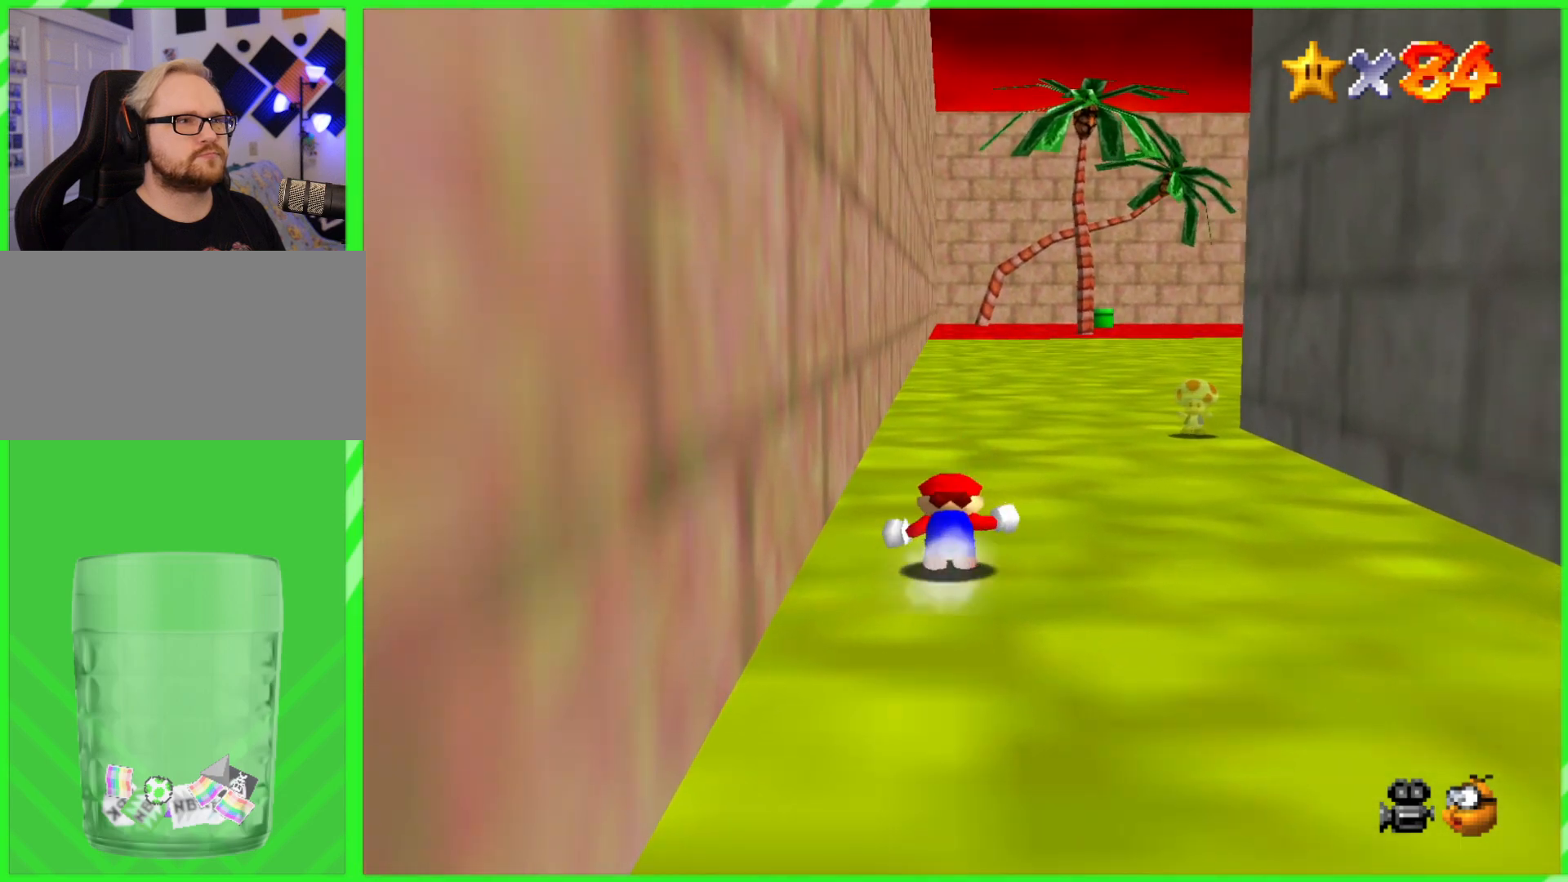
{"buttons": [], "left_stick": "up", "events": []}
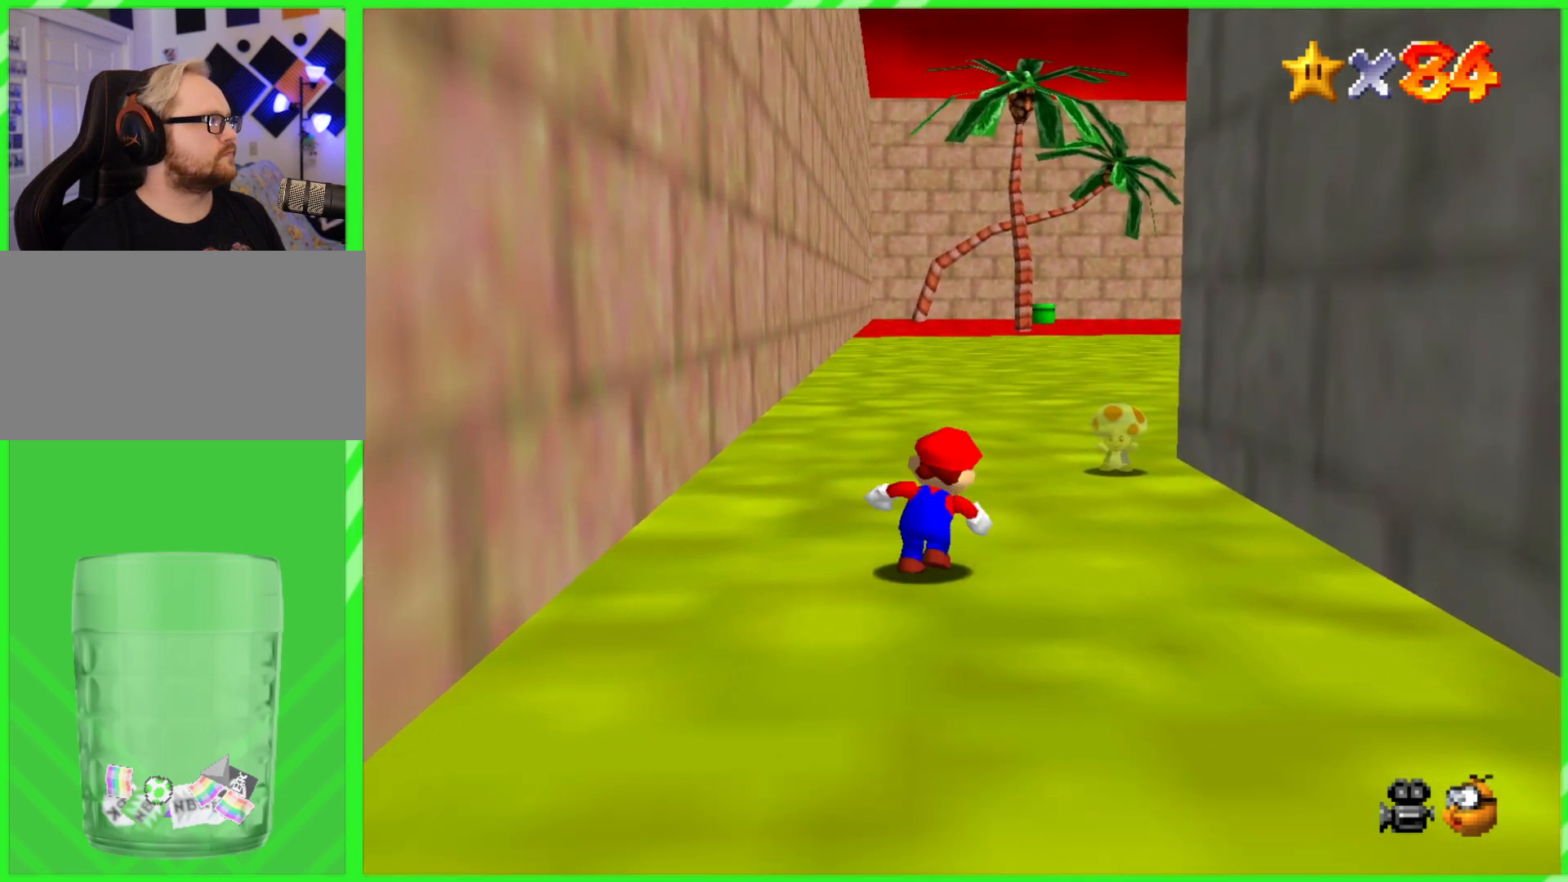
{"buttons": ["A", "B"], "left_stick": "up", "events": [[150, "A", "down"], [350, "B", "down"]]}
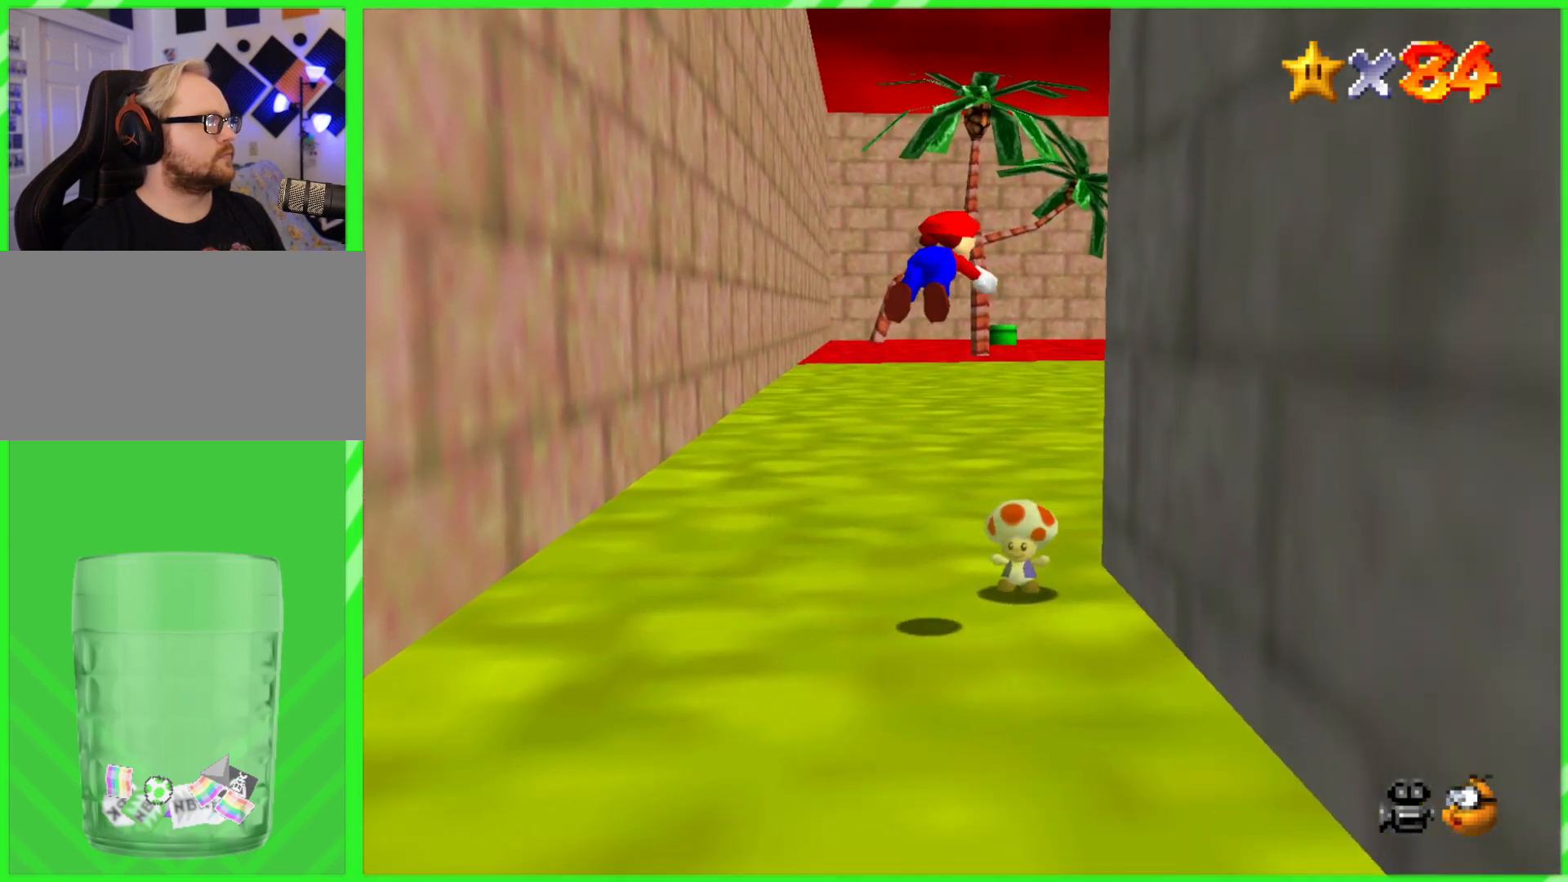
{"buttons": [], "left_stick": "up-right", "events": [[67, "B", "up"], [83, "A", "up"], [450, "left_stick", "up-right"]]}
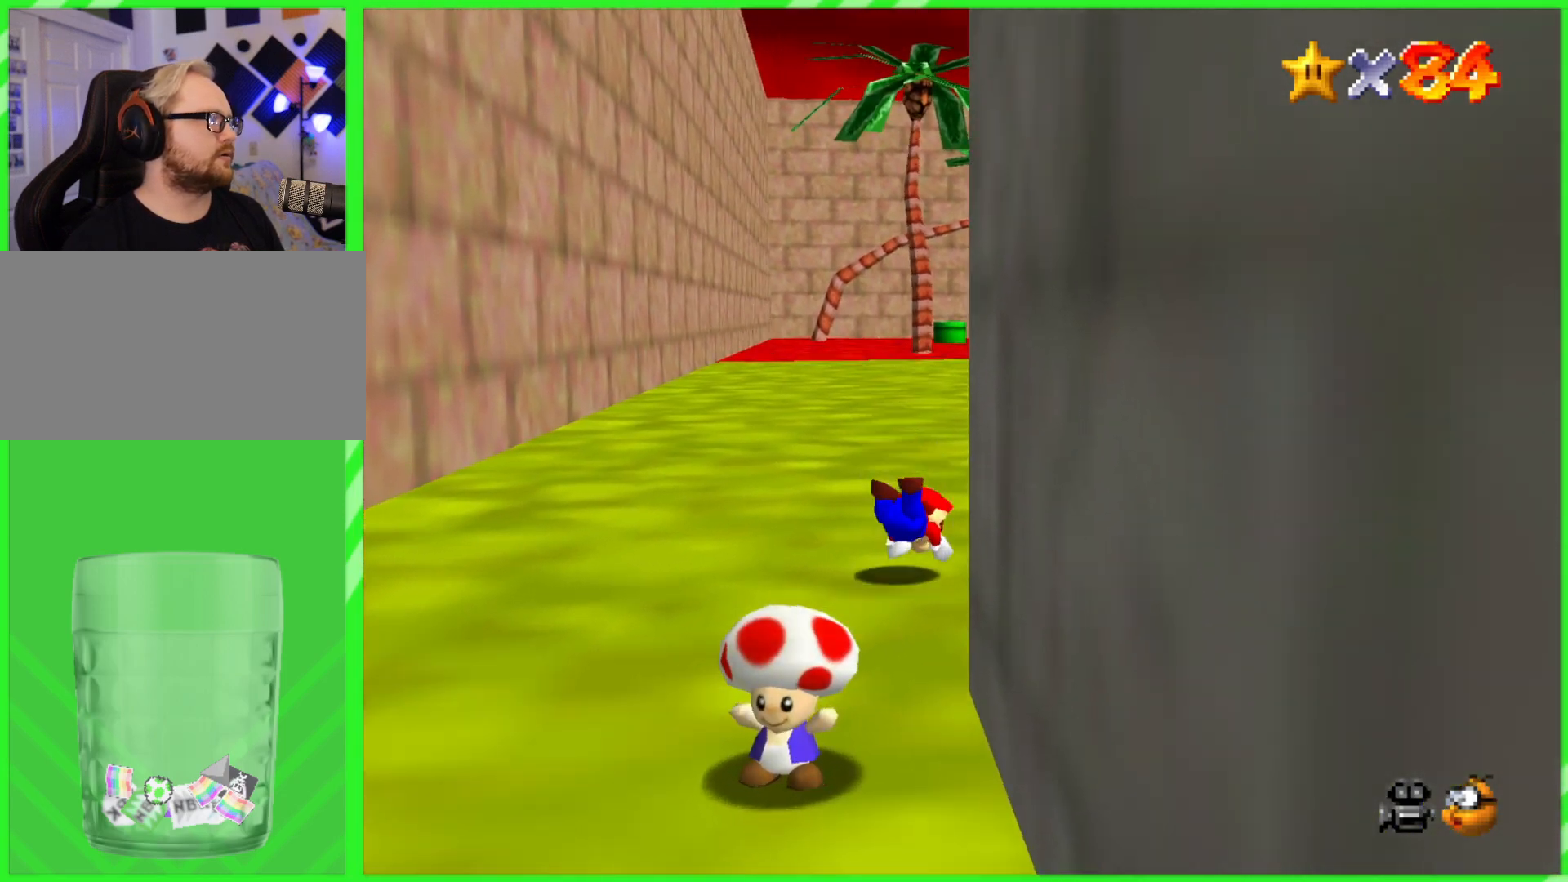
{"buttons": [], "left_stick": "right", "events": [[67, "C_LEFT", "down"], [83, "left_stick", "right"], [217, "C_LEFT", "up"], [300, "C_LEFT", "down"], [417, "C_DOWN", "down"], [450, "C_DOWN", "up"], [450, "C_LEFT", "up"]]}
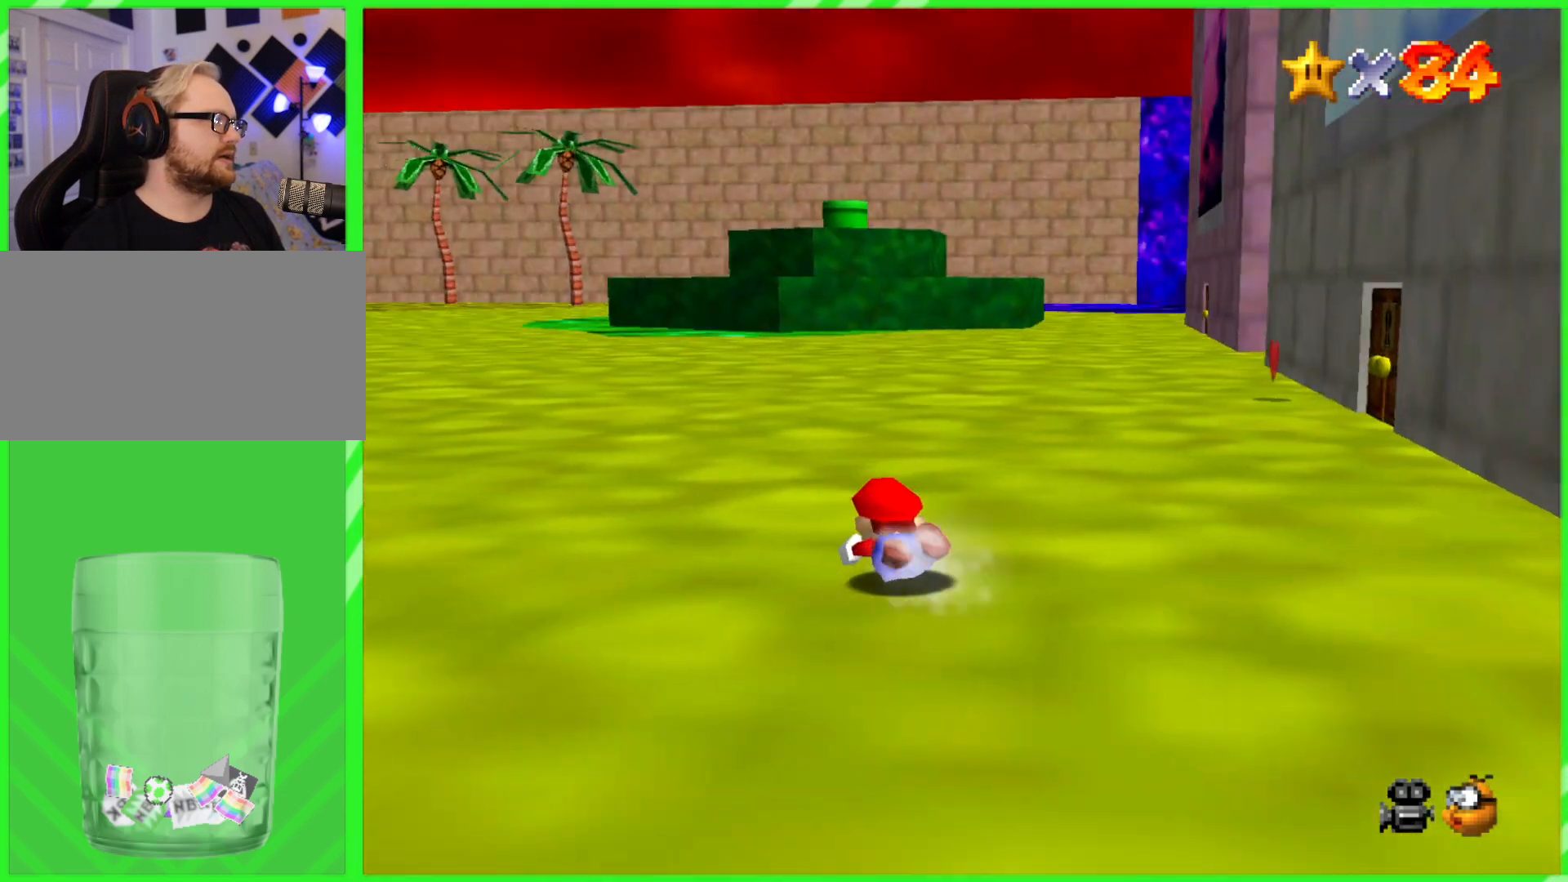
{"buttons": [], "left_stick": "up-right", "events": [[17, "C_LEFT", "down"], [167, "C_LEFT", "up"], [317, "A", "down"], [417, "left_stick", "up-right"], [433, "A", "up"]]}
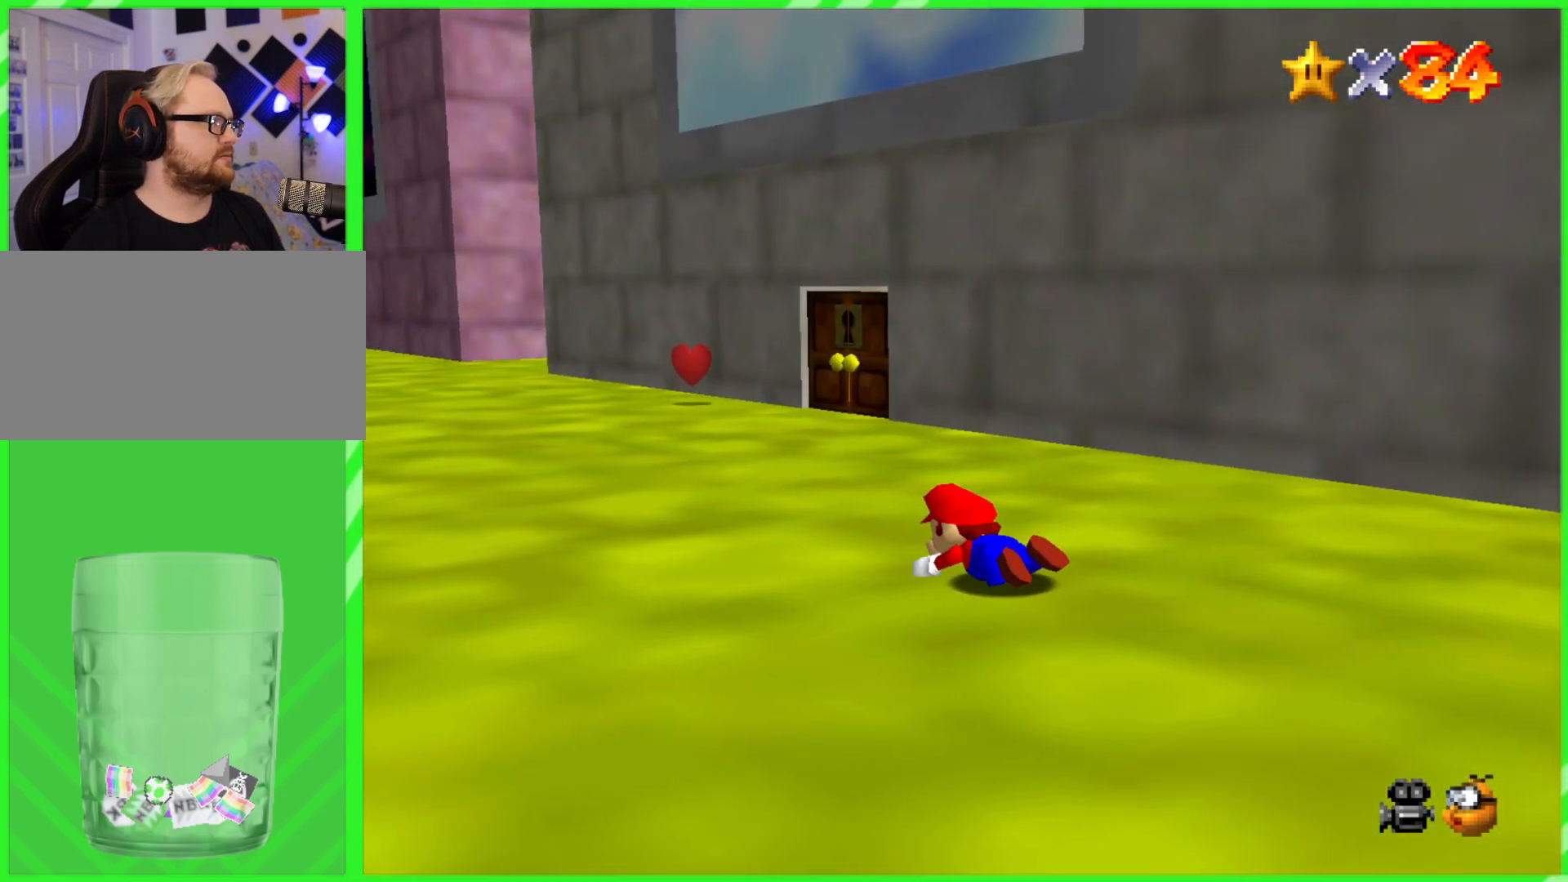
{"buttons": [], "left_stick": "up-left", "events": [[100, "C_LEFT", "down"], [133, "left_stick", "up"], [267, "C_LEFT", "up"], [467, "left_stick", "up-left"]]}
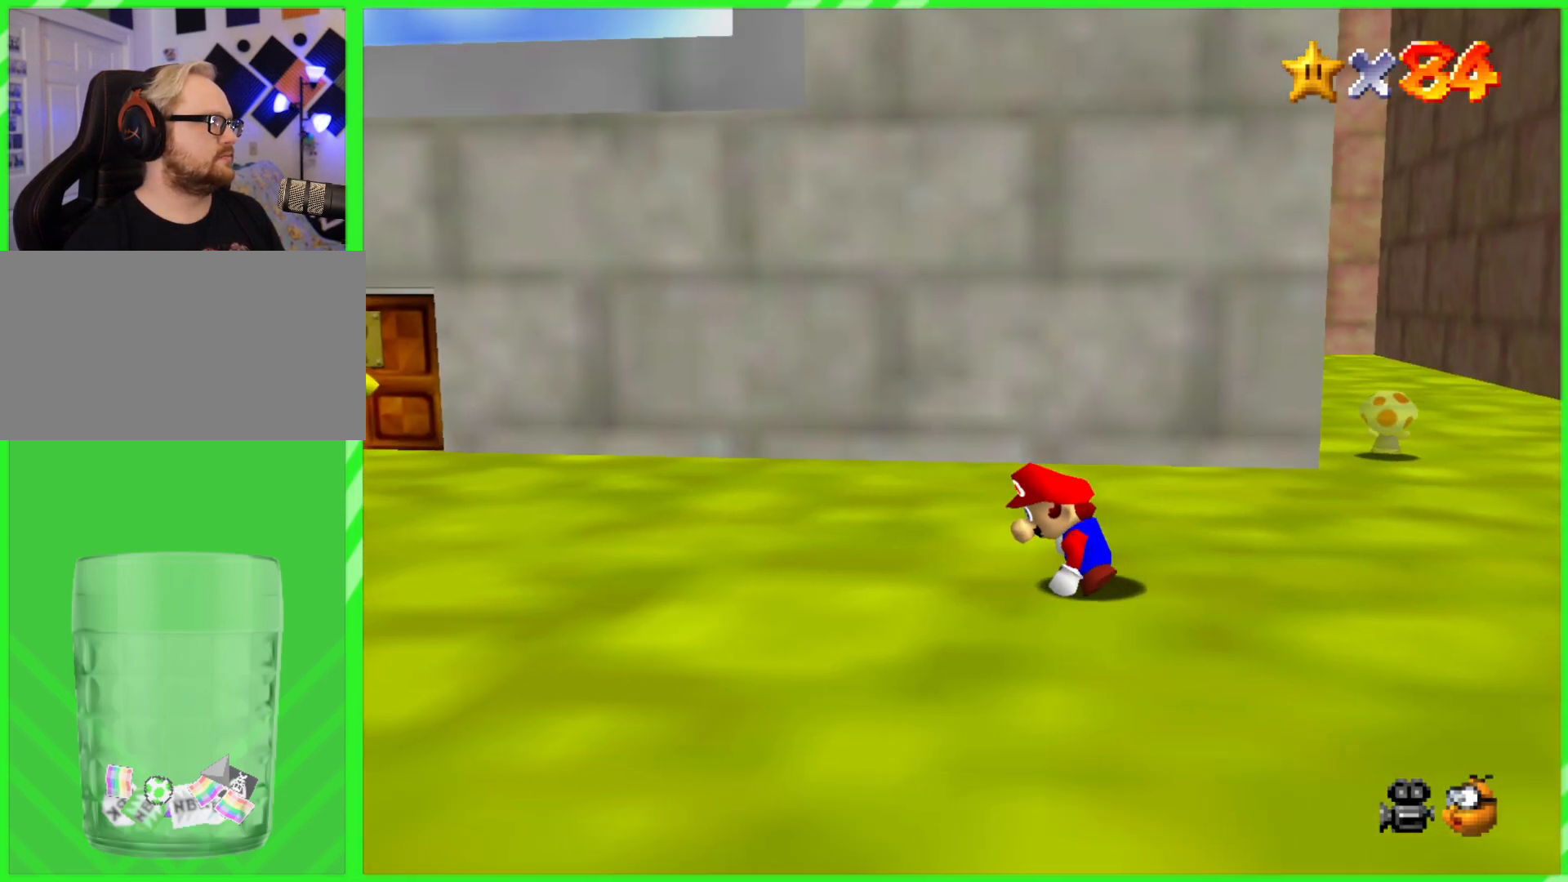
{"buttons": [], "left_stick": "up-left", "events": []}
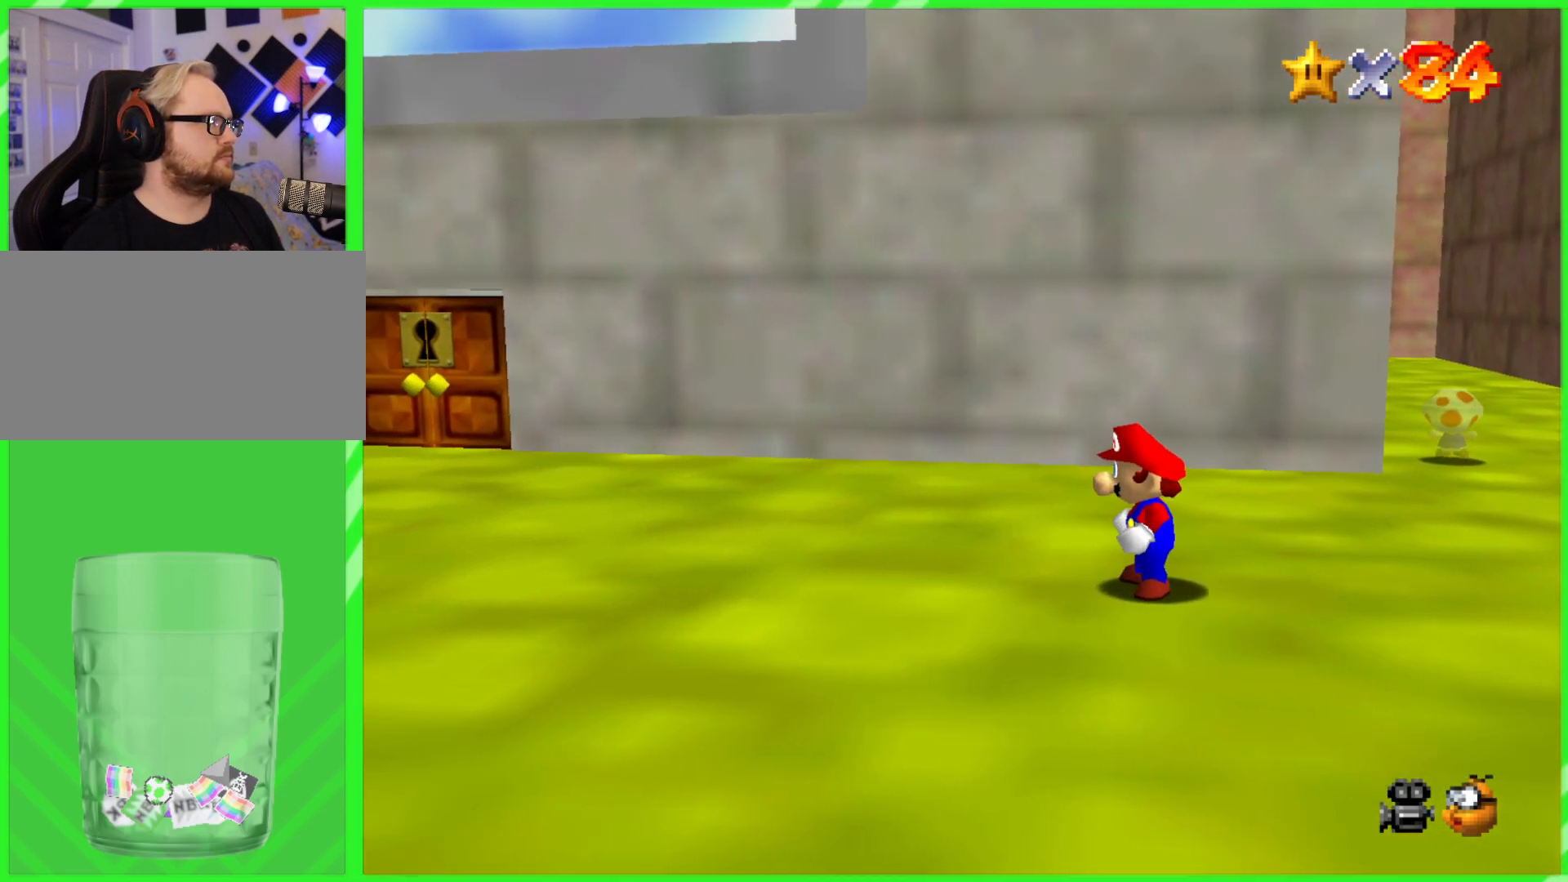
{"buttons": [], "left_stick": "up-left", "events": []}
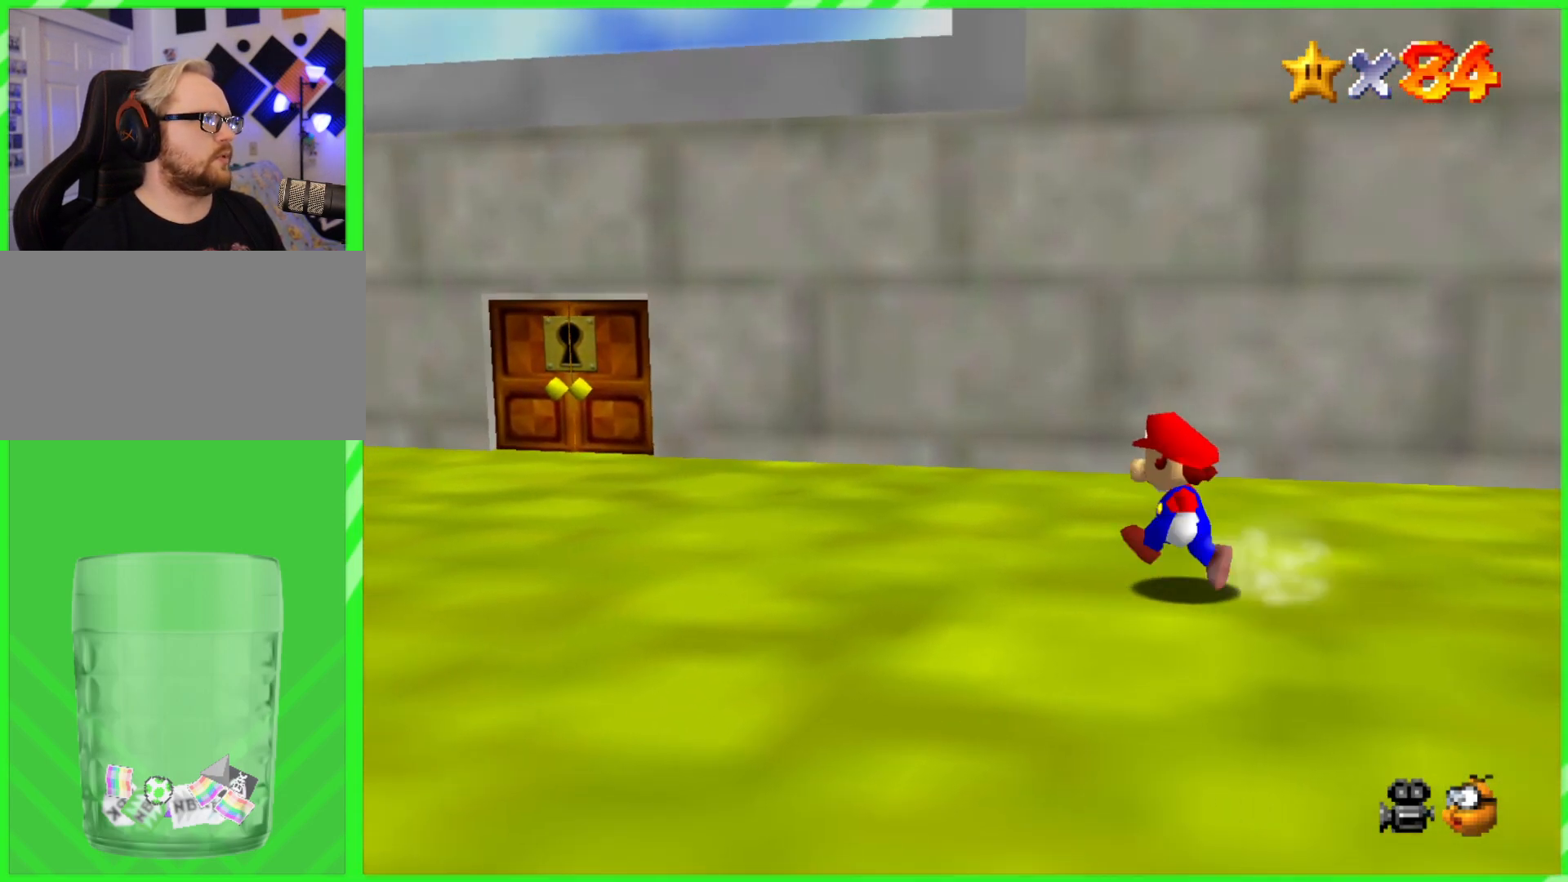
{"buttons": [], "left_stick": "up-left", "events": []}
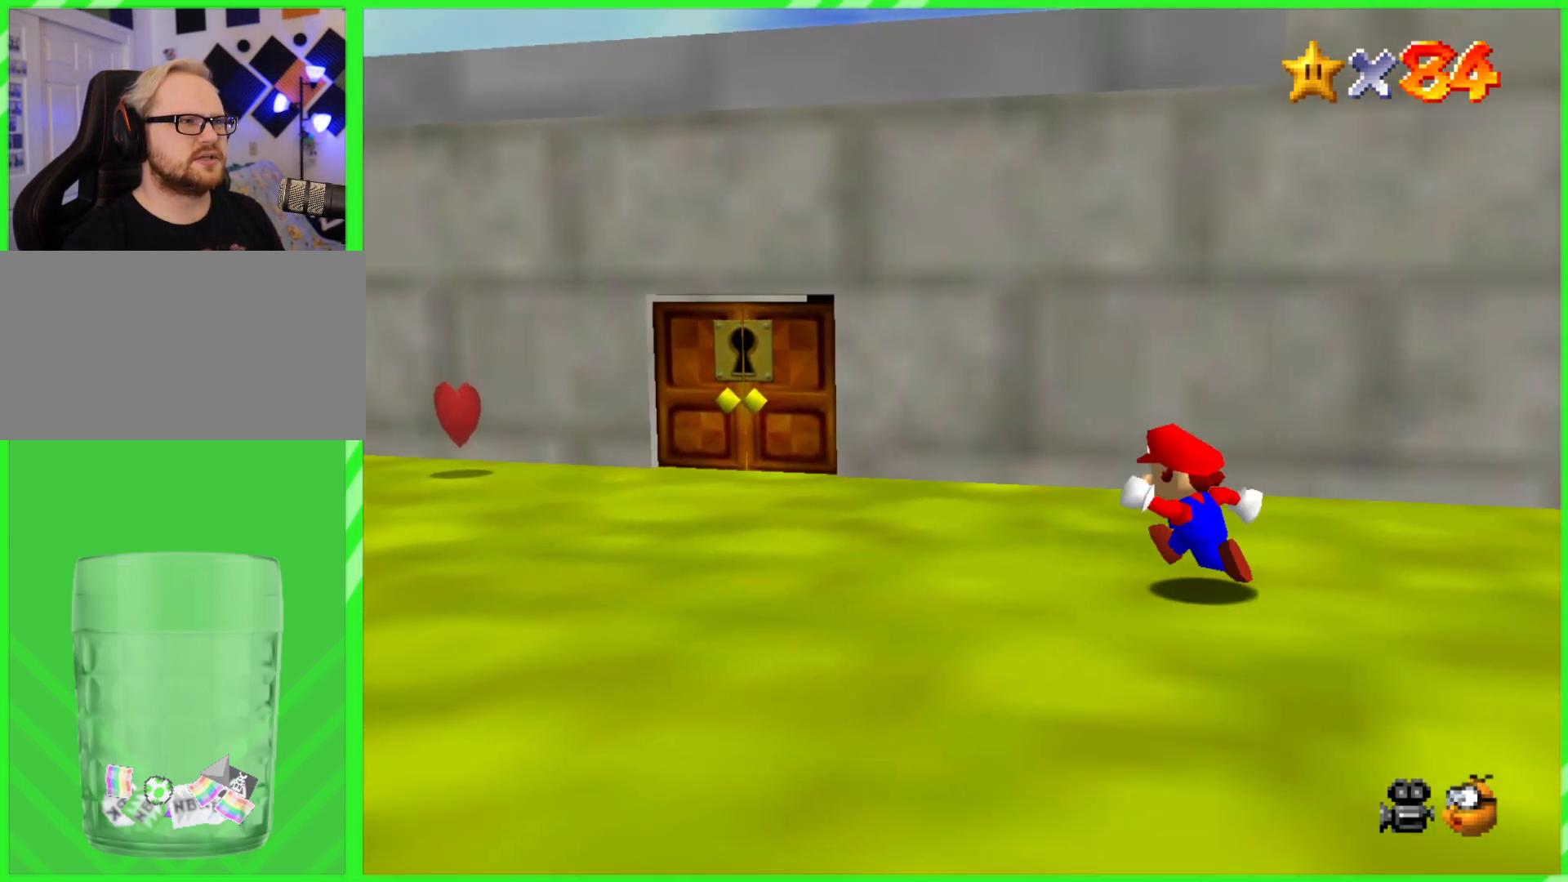
{"buttons": [], "left_stick": "up-left", "events": []}
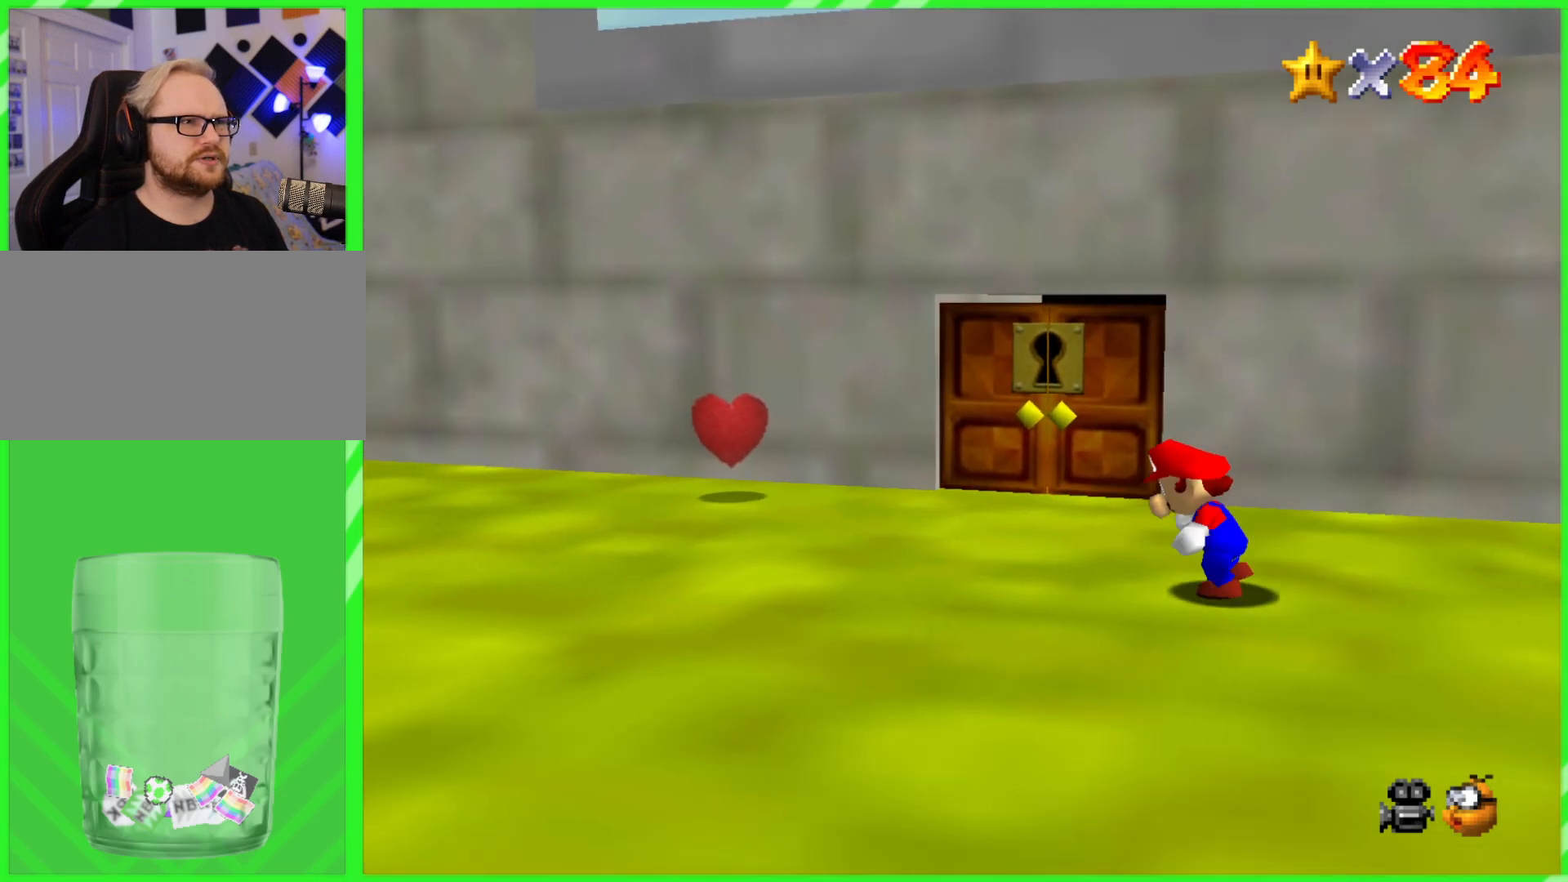
{"buttons": [], "left_stick": "up", "events": [[400, "left_stick", "up"]]}
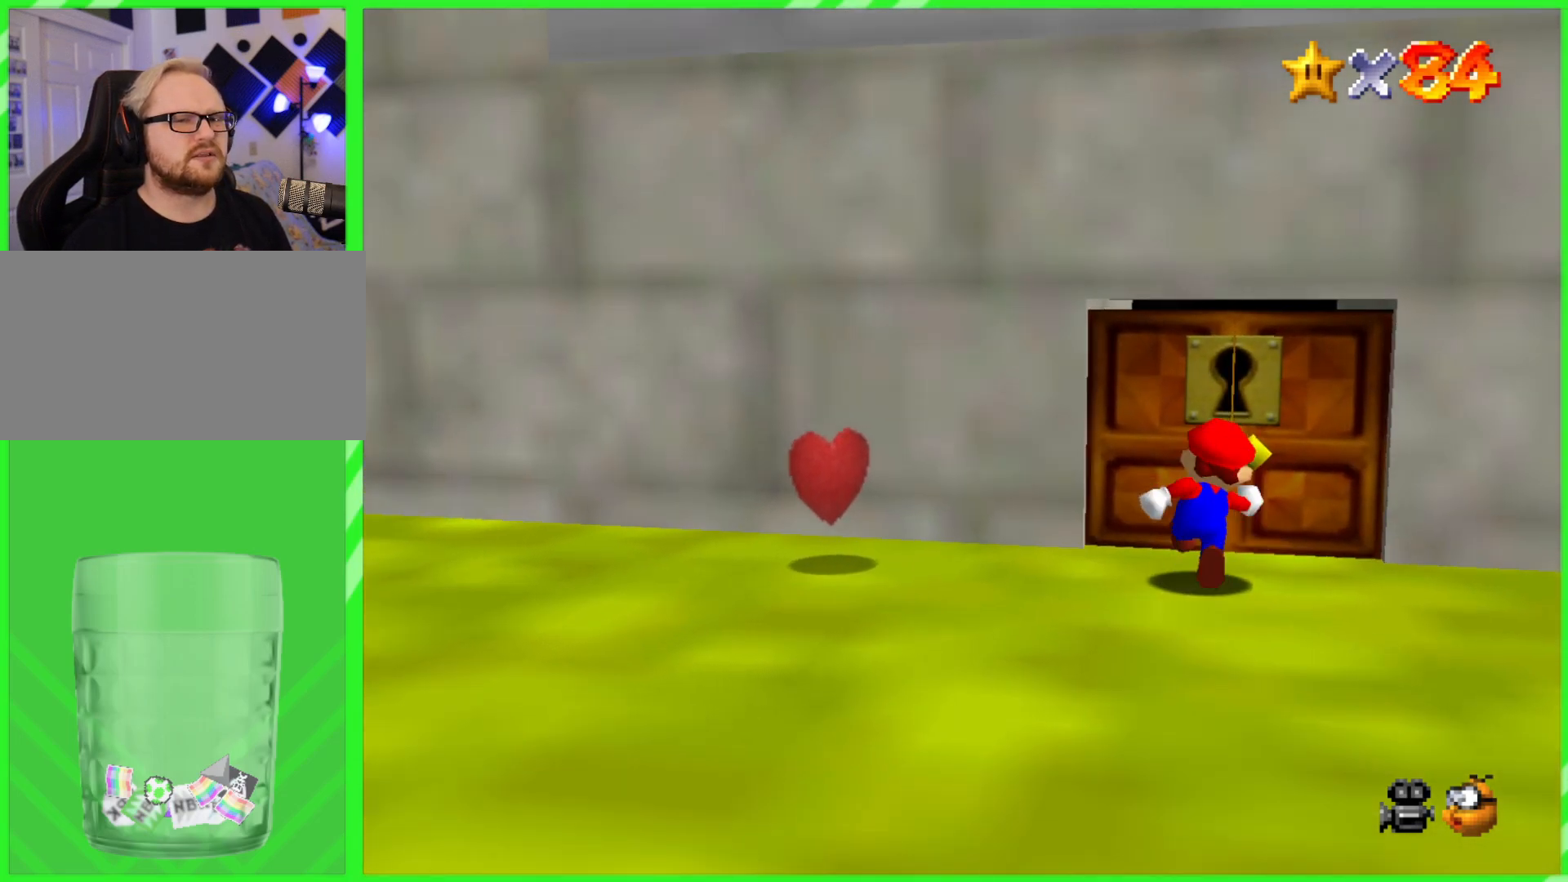
{"buttons": [], "left_stick": "center", "events": [[217, "left_stick", "center"]]}
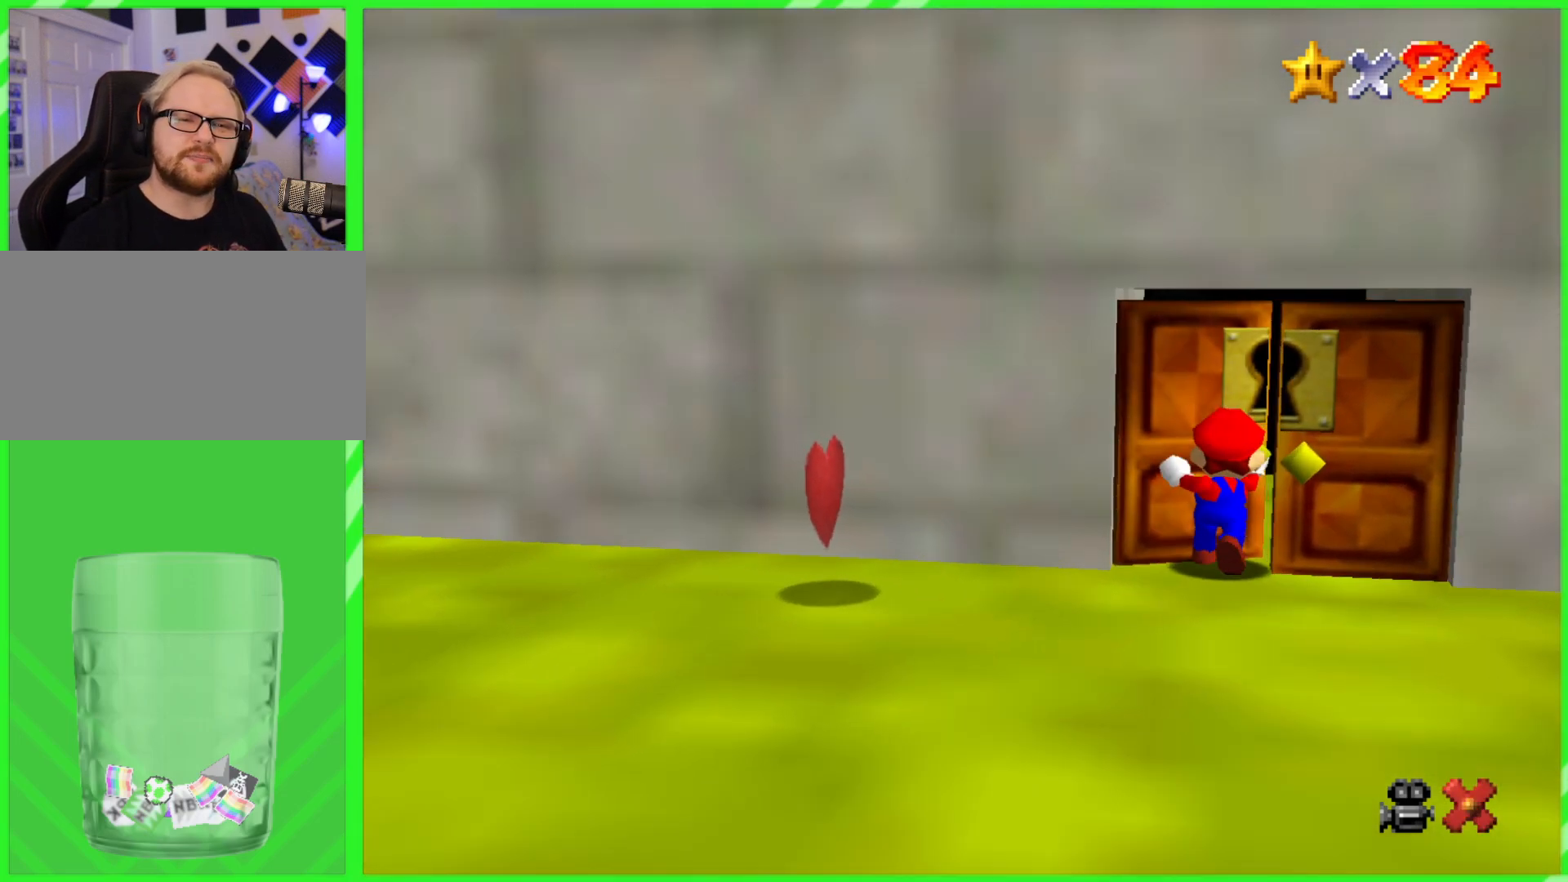
{"buttons": [], "left_stick": "center", "events": []}
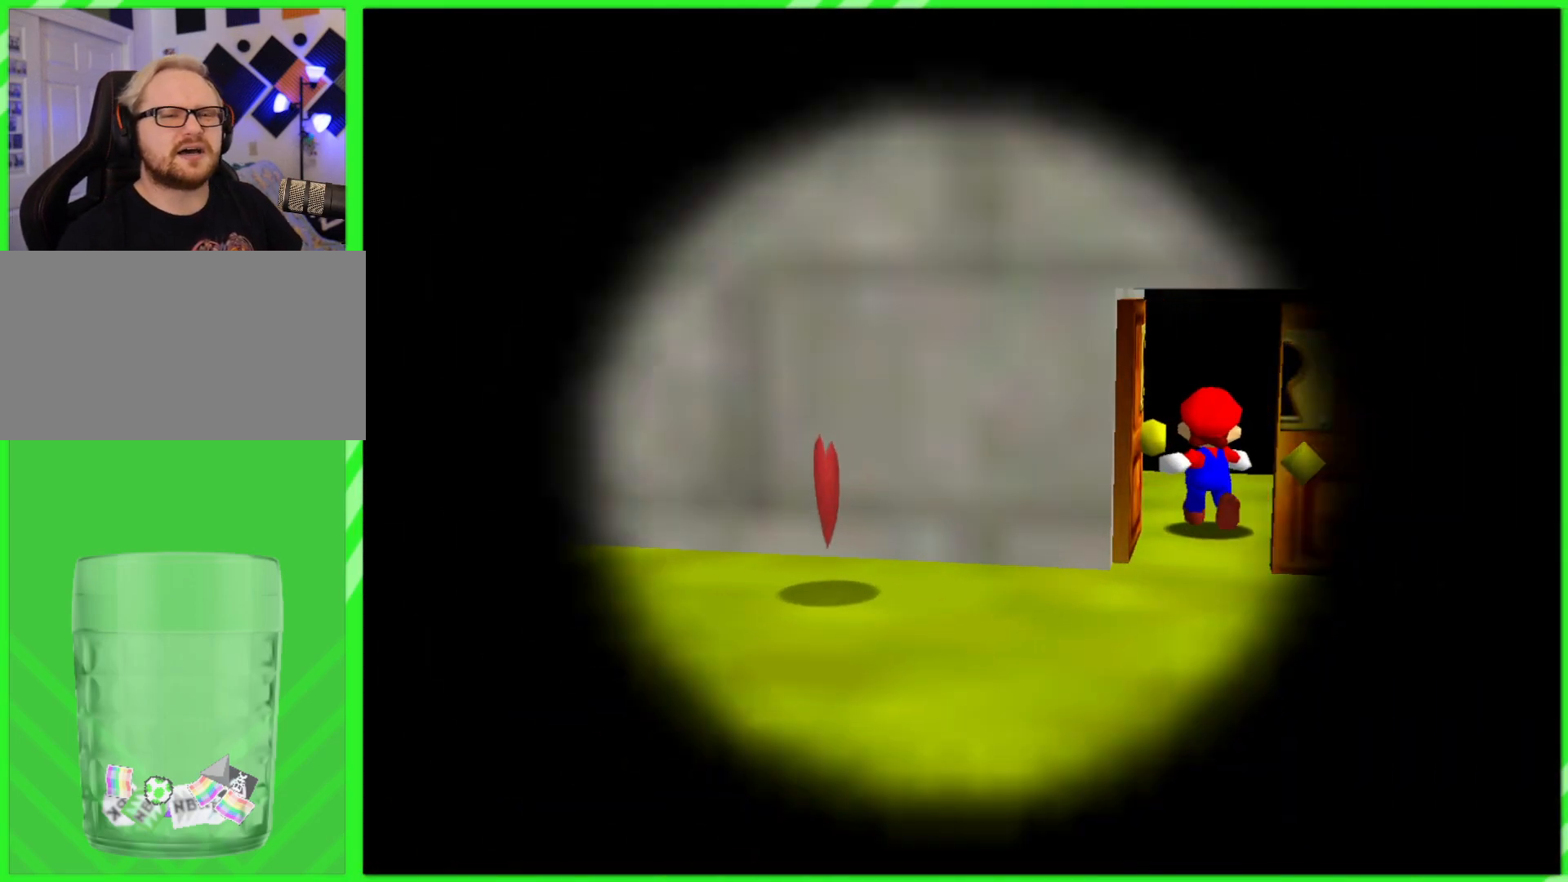
{"buttons": [], "left_stick": "center", "events": []}
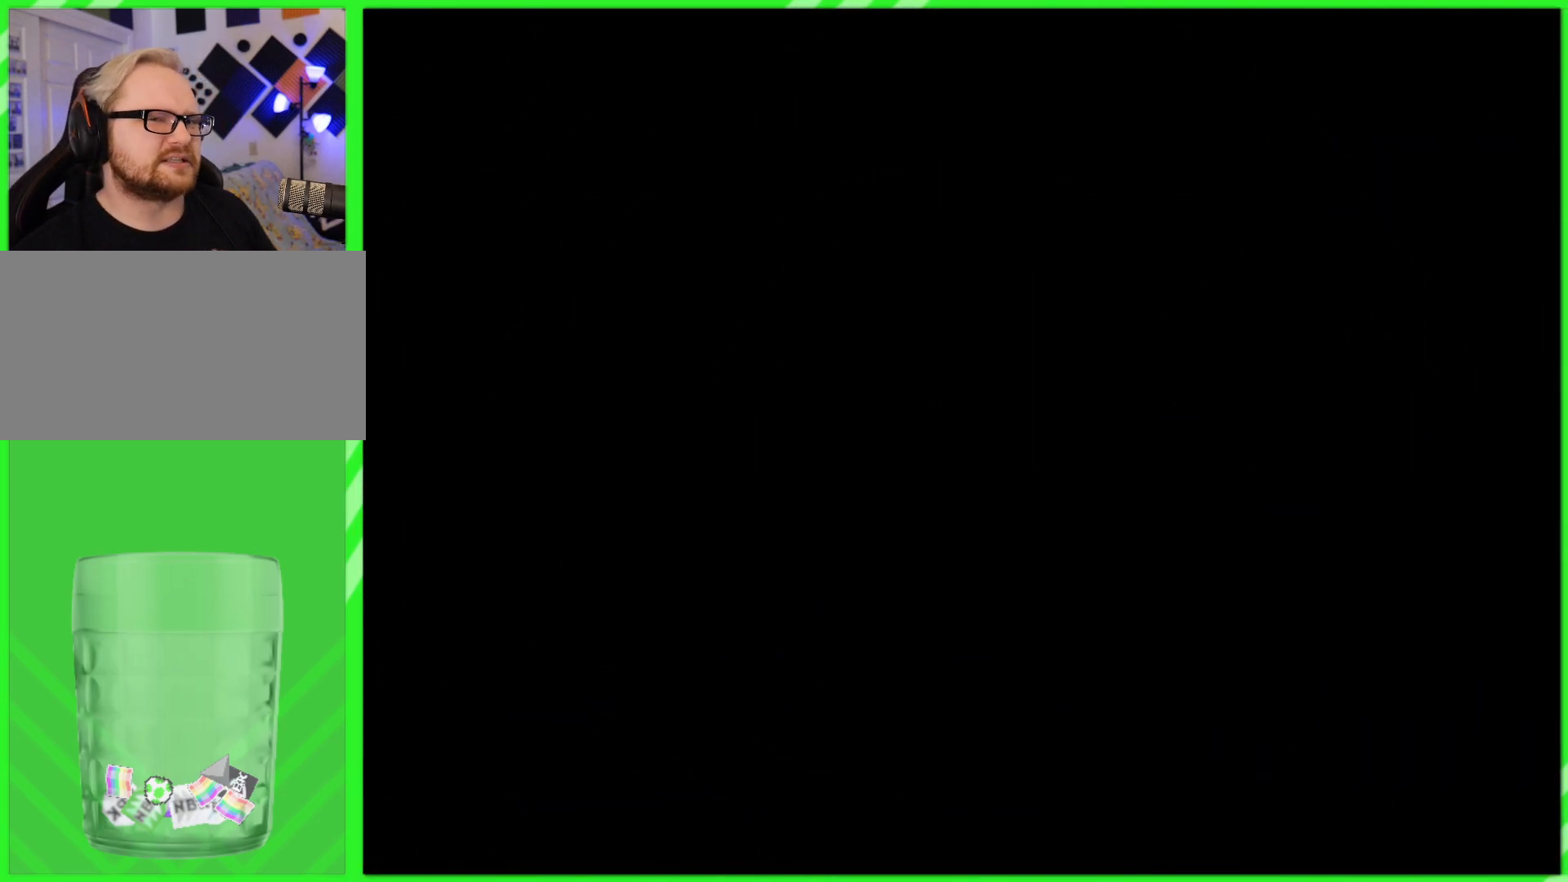
{"buttons": [], "left_stick": "center", "events": []}
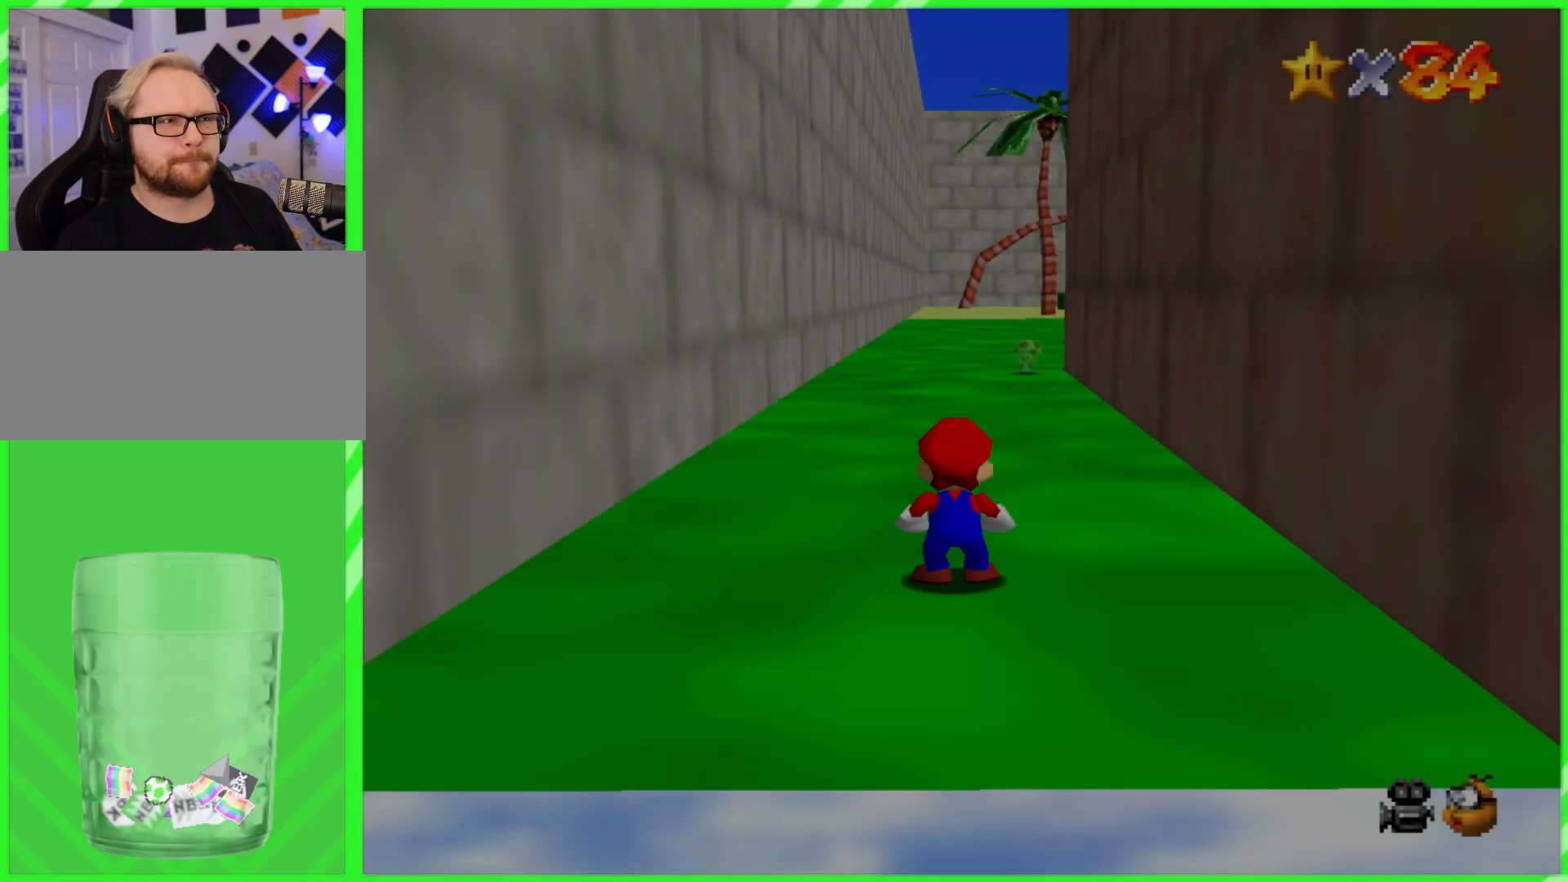
{"buttons": [], "left_stick": "center", "events": []}
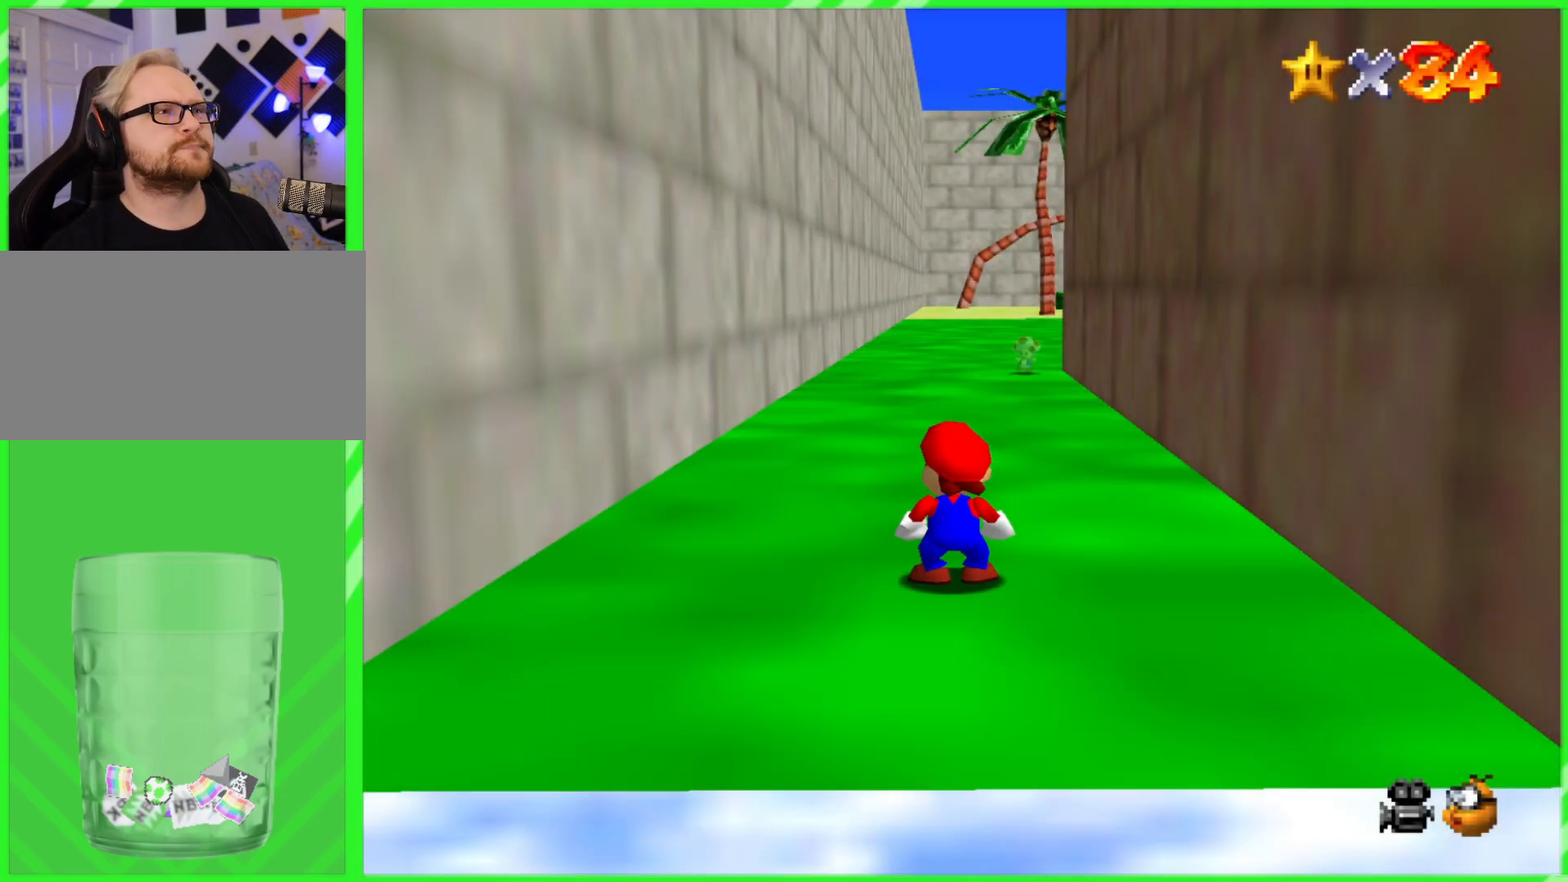
{"buttons": [], "left_stick": "up", "events": [[167, "left_stick", "up"]]}
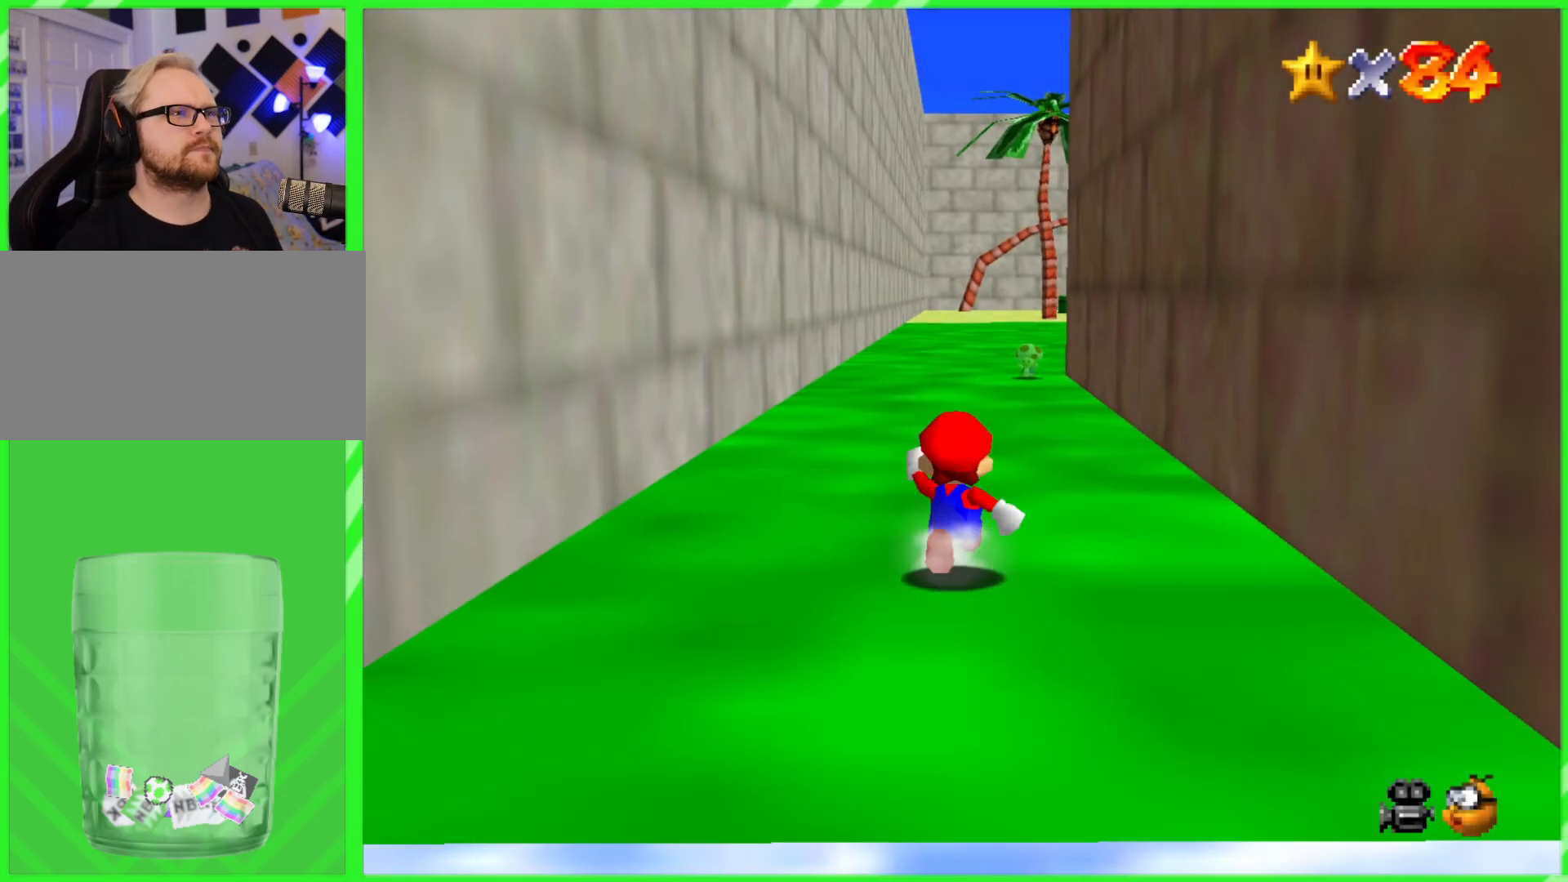
{"buttons": [], "left_stick": "up", "events": []}
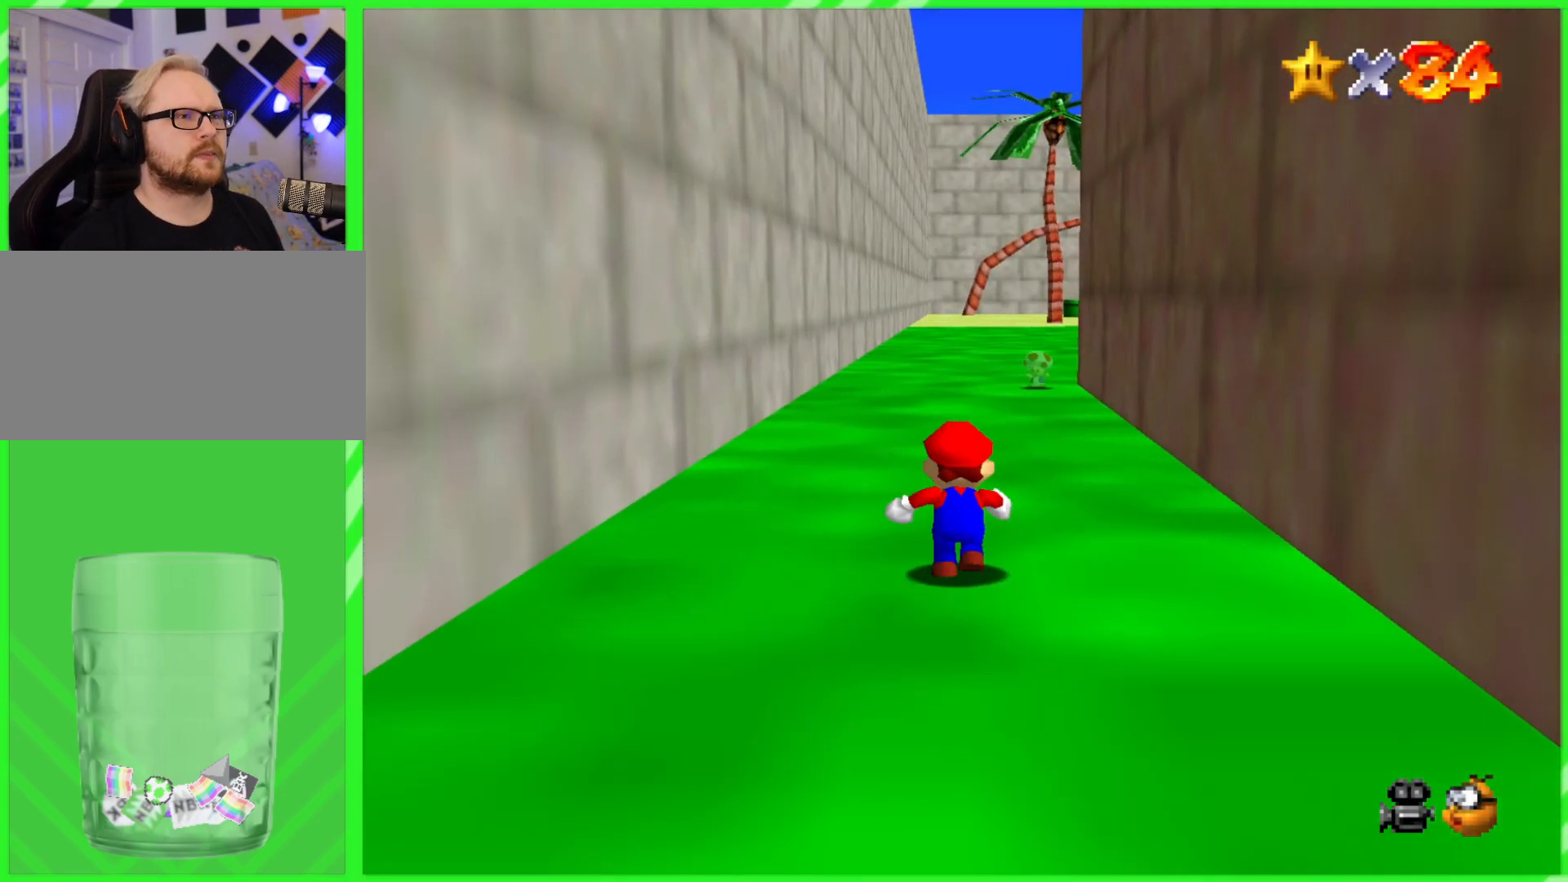
{"buttons": [], "left_stick": "up"}
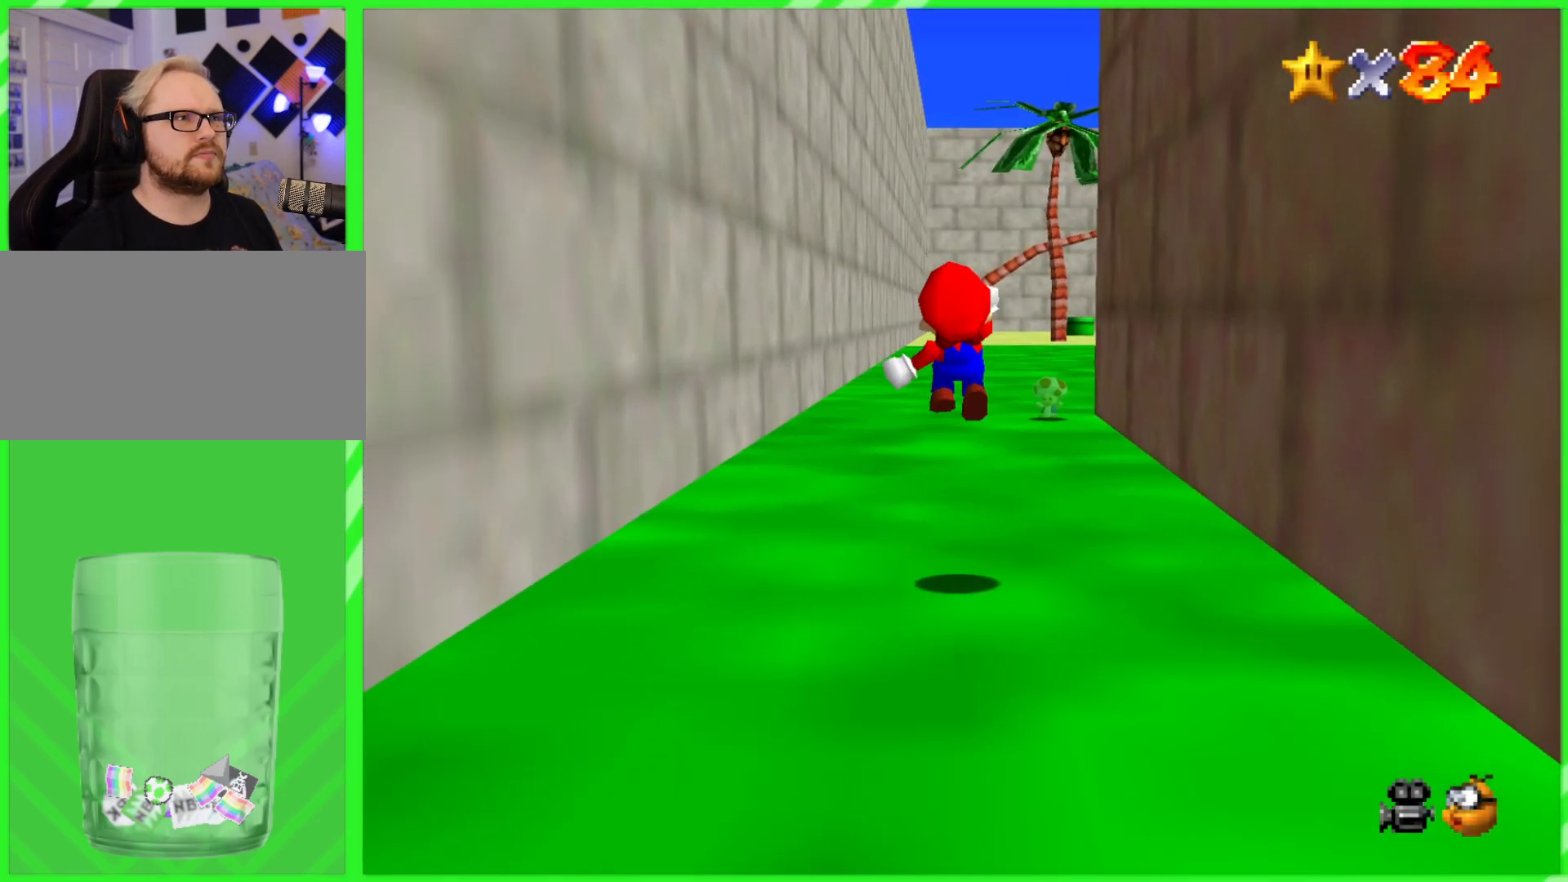
{"buttons": [], "left_stick": "up", "events": []}
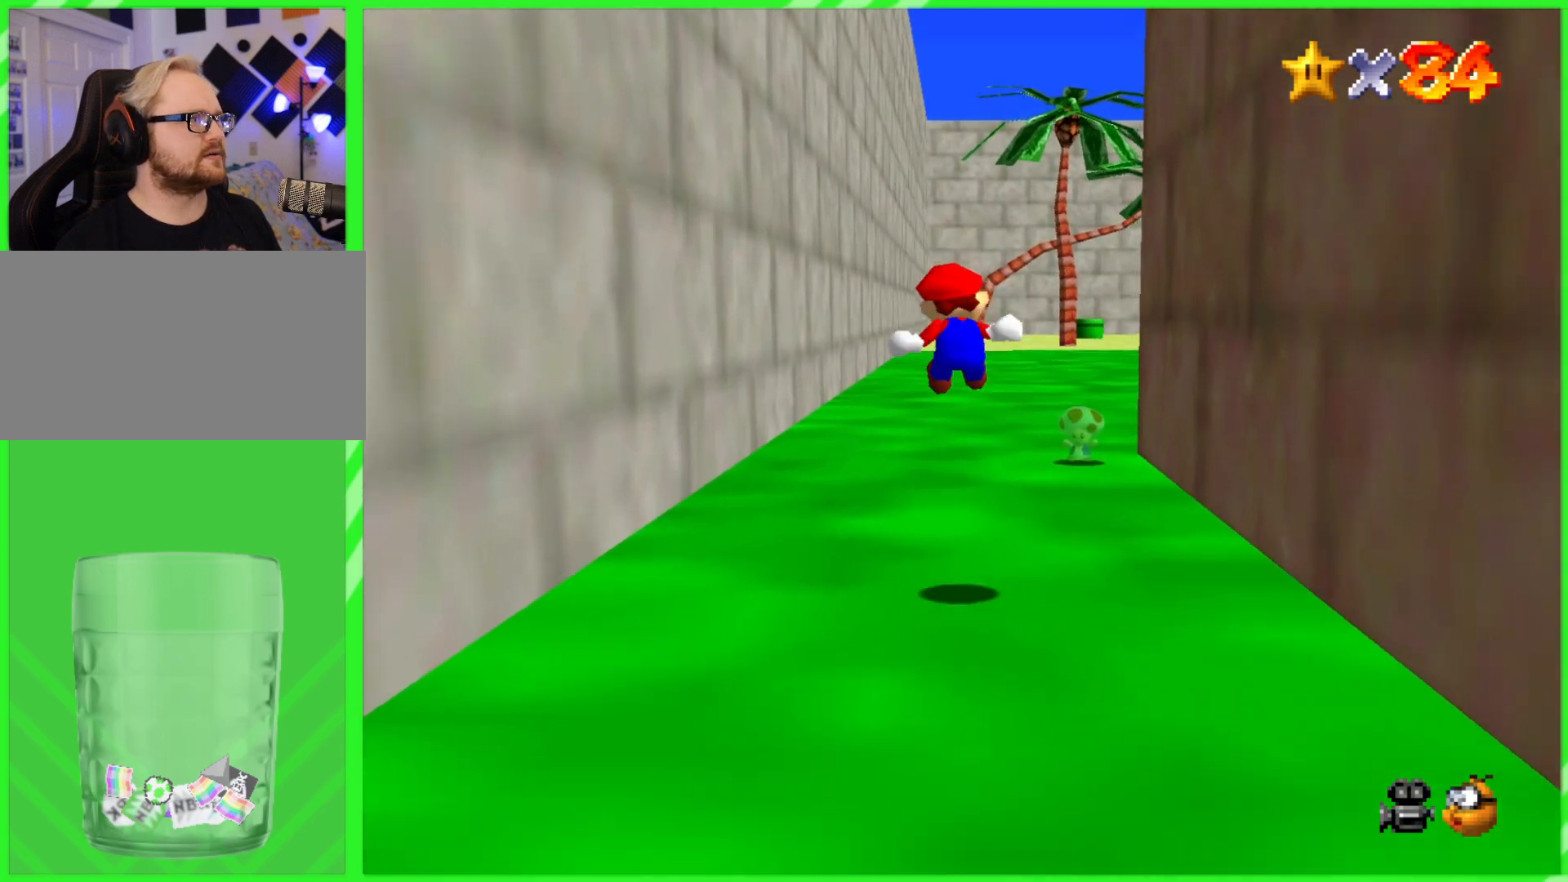
{"buttons": ["C_LEFT"], "left_stick": "up", "events": [[383, "C_LEFT", "down"]]}
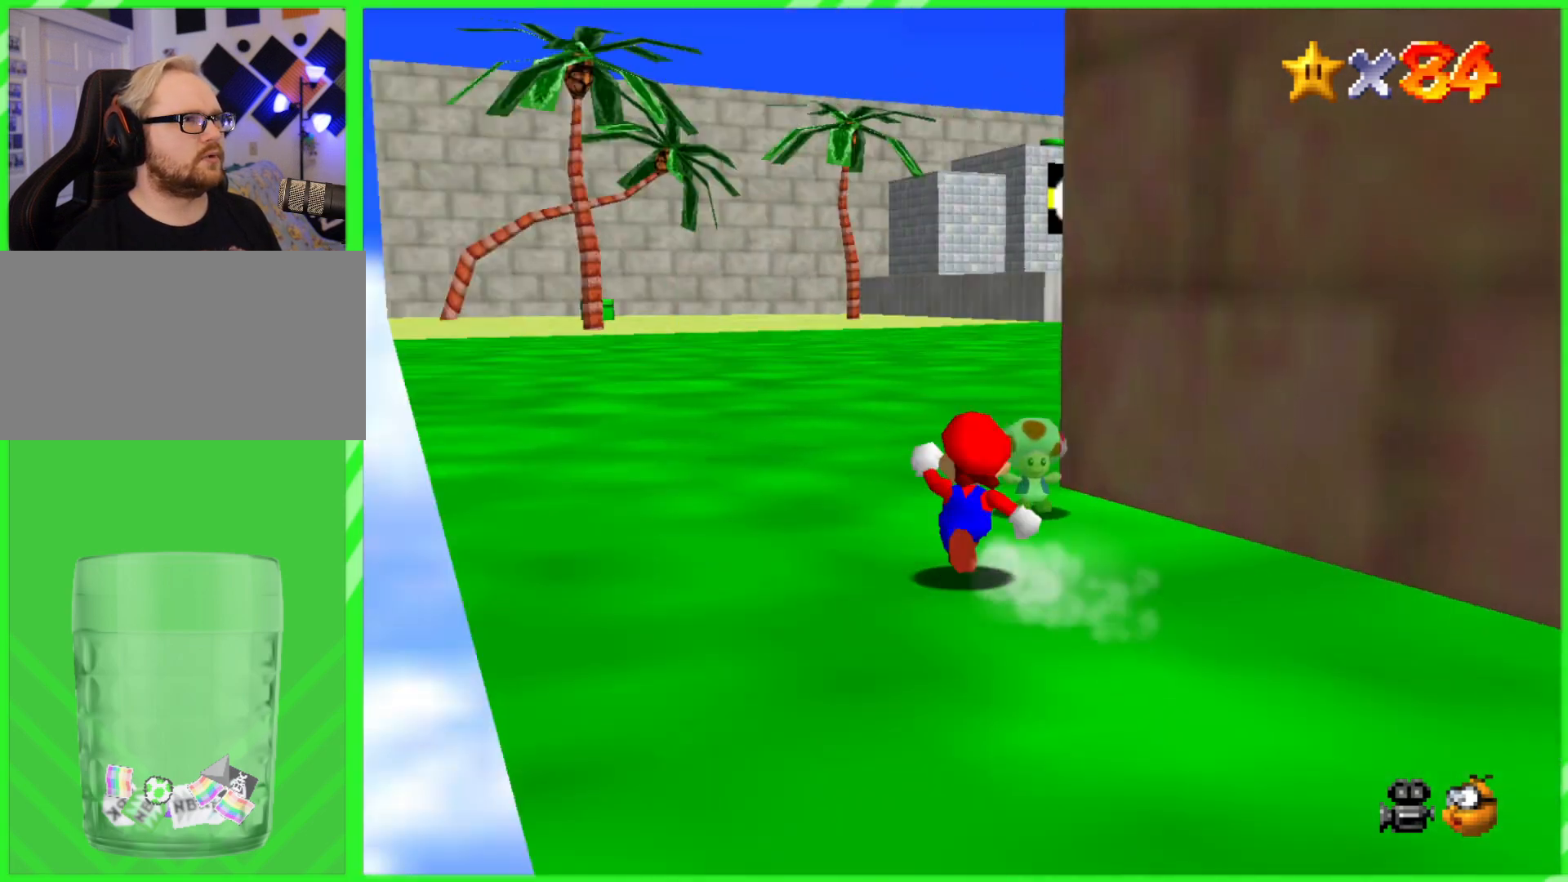
{"buttons": [], "left_stick": "up-left", "events": [[50, "C_LEFT", "up"], [133, "C_LEFT", "down"], [283, "C_LEFT", "up"], [283, "left_stick", "up-left"]]}
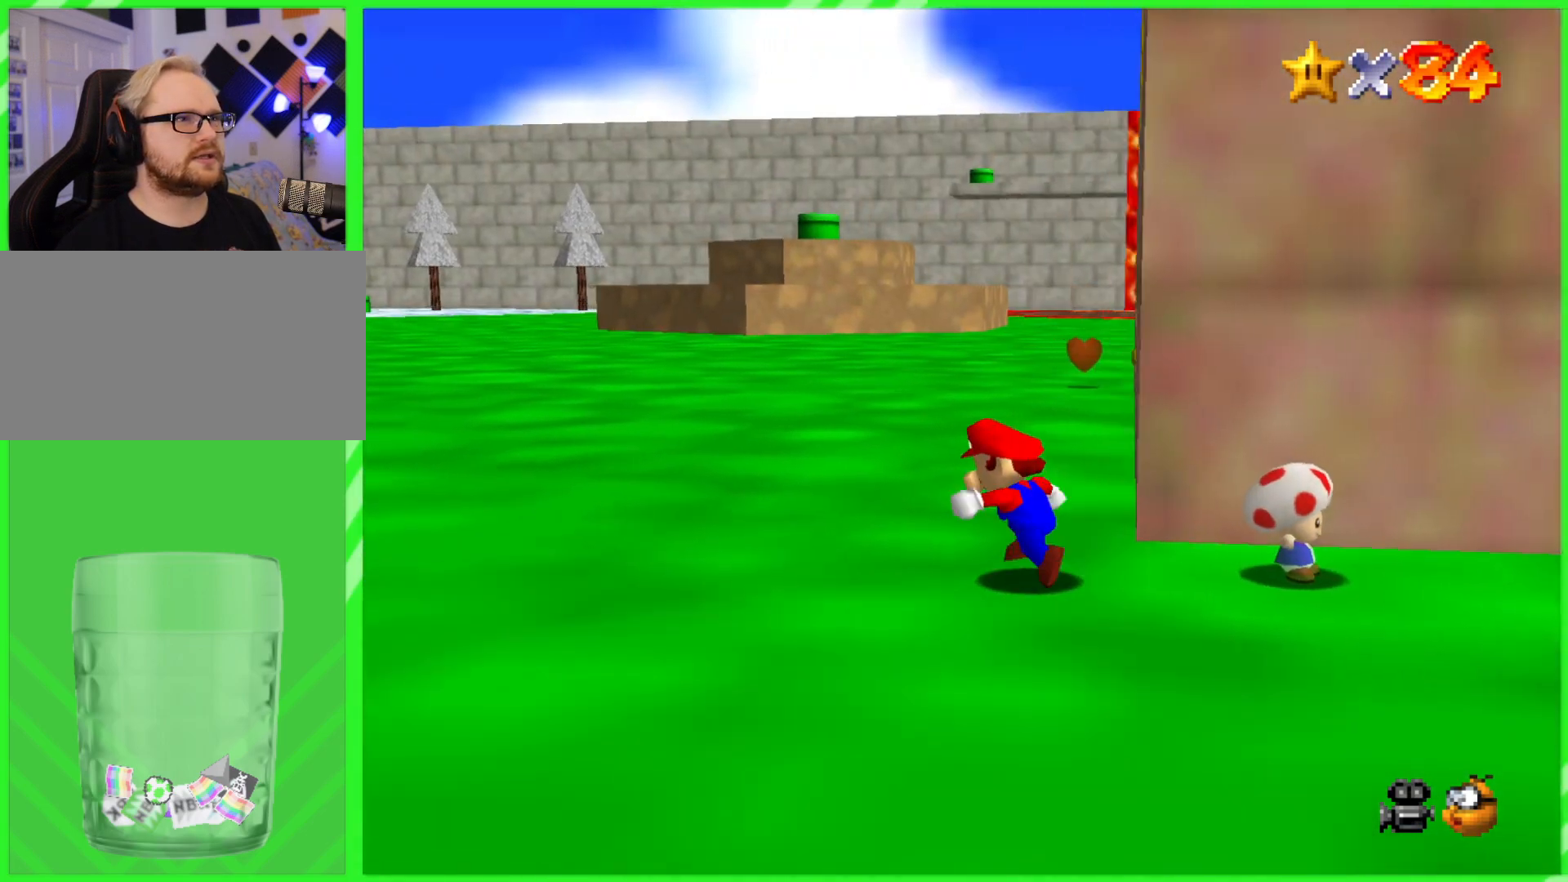
{"buttons": ["C_LEFT"], "left_stick": "up", "events": [[167, "left_stick", "up"], [183, "C_LEFT", "down"], [367, "C_LEFT", "up"], [500, "C_LEFT", "down"]]}
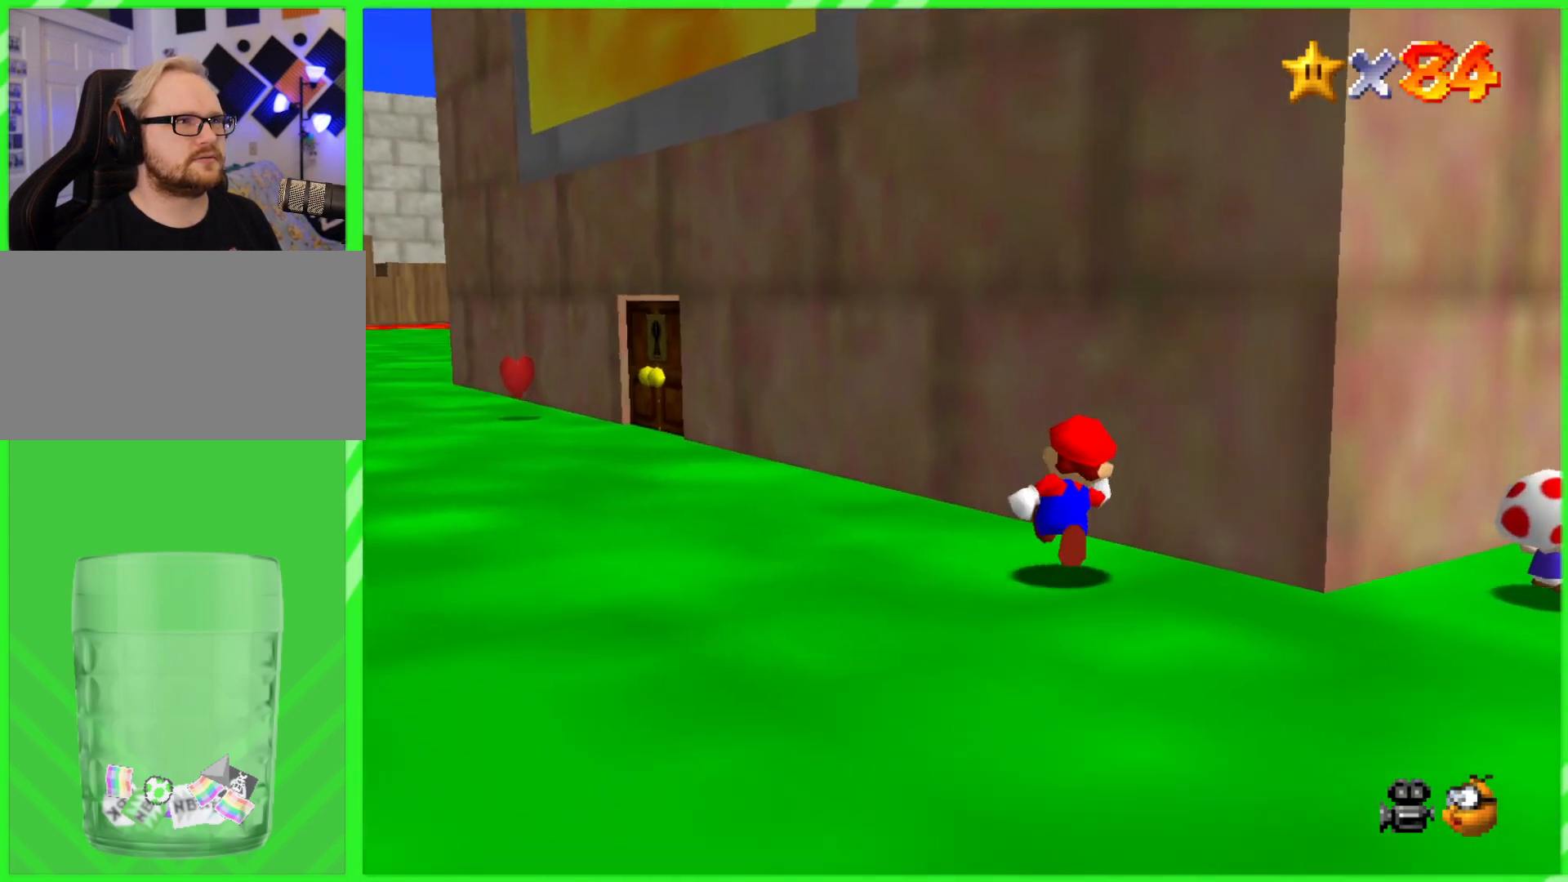
{"buttons": [], "left_stick": "left", "events": [[100, "left_stick", "up-left"], [167, "C_LEFT", "up"], [250, "left_stick", "left"]]}